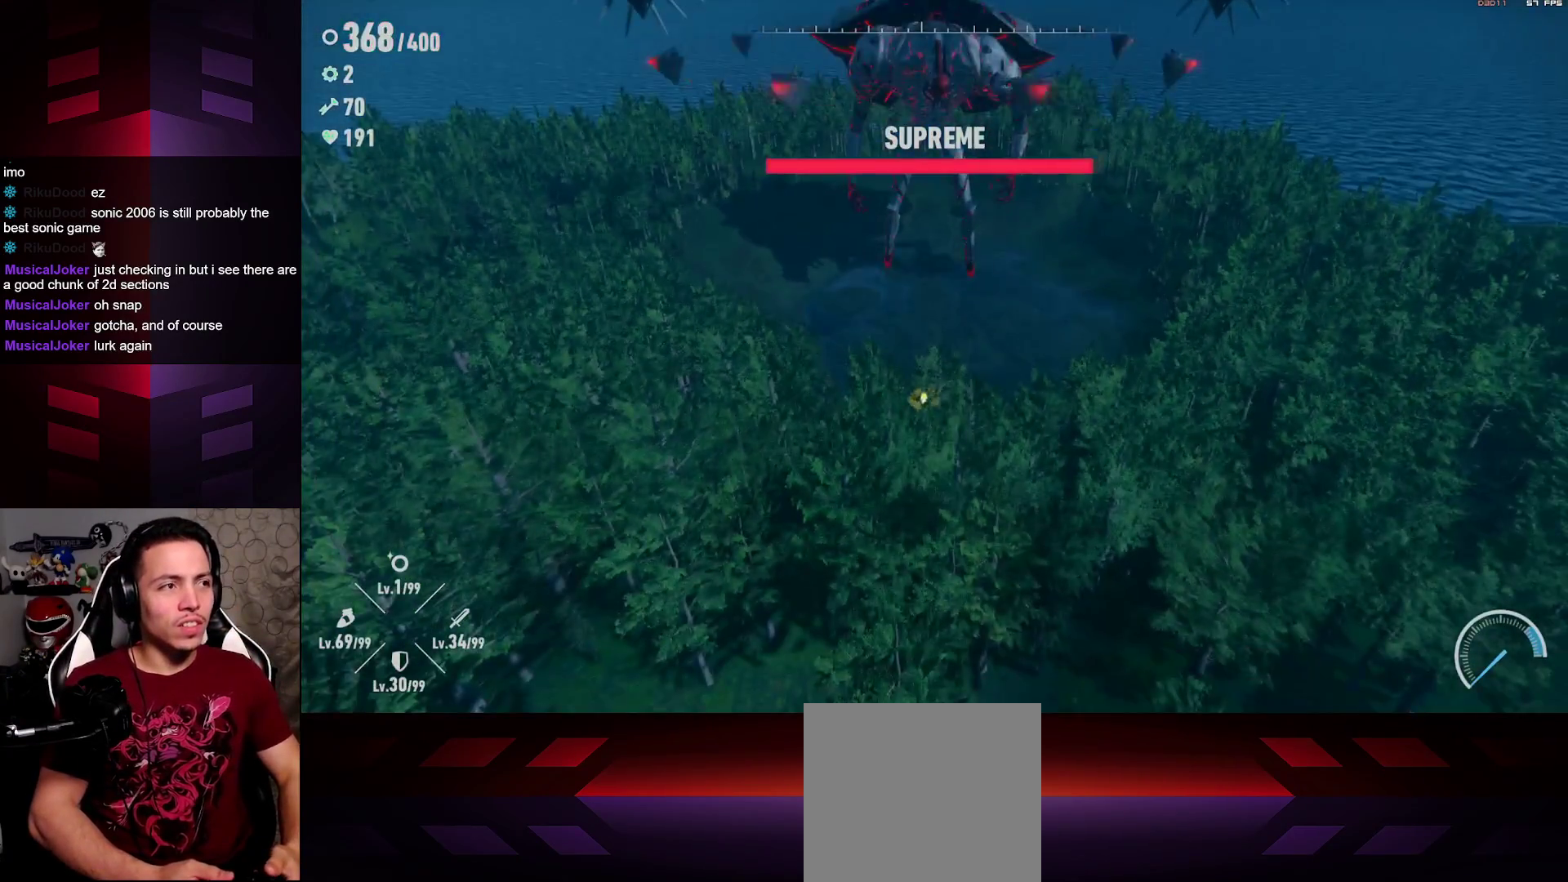
Gameplay with a controller (Xbox layout); each line is a JSON object with the inputs held at the frame after it (dt_ms = milliseconds from this image to that frame). "events" lists button and stick changes between this image and that frame as [ms after this image, input, new state], when the widget could be followed in between.
{"dt_ms": 500, "buttons": ["R2"], "left_stick": "up-left", "right_stick": "up", "events": [[183, "left_stick", "left"], [283, "right_stick", "up"], [317, "left_stick", "up-left"], [333, "R2", "down"]]}
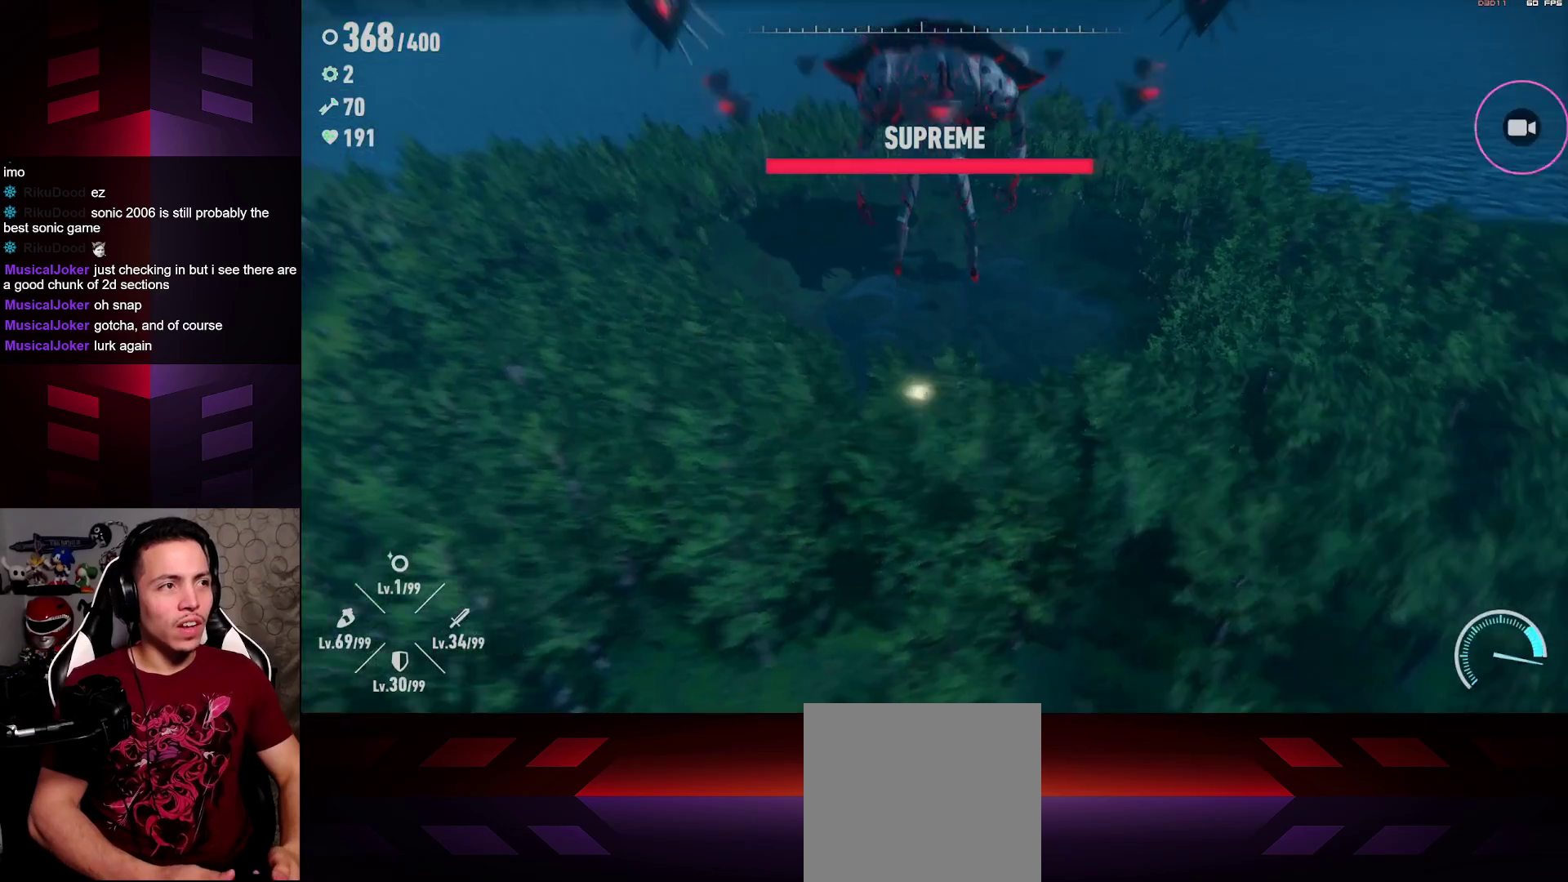
{"dt_ms": 500, "buttons": ["R2"], "left_stick": "up-left", "right_stick": "center", "events": [[283, "right_stick", "center"]]}
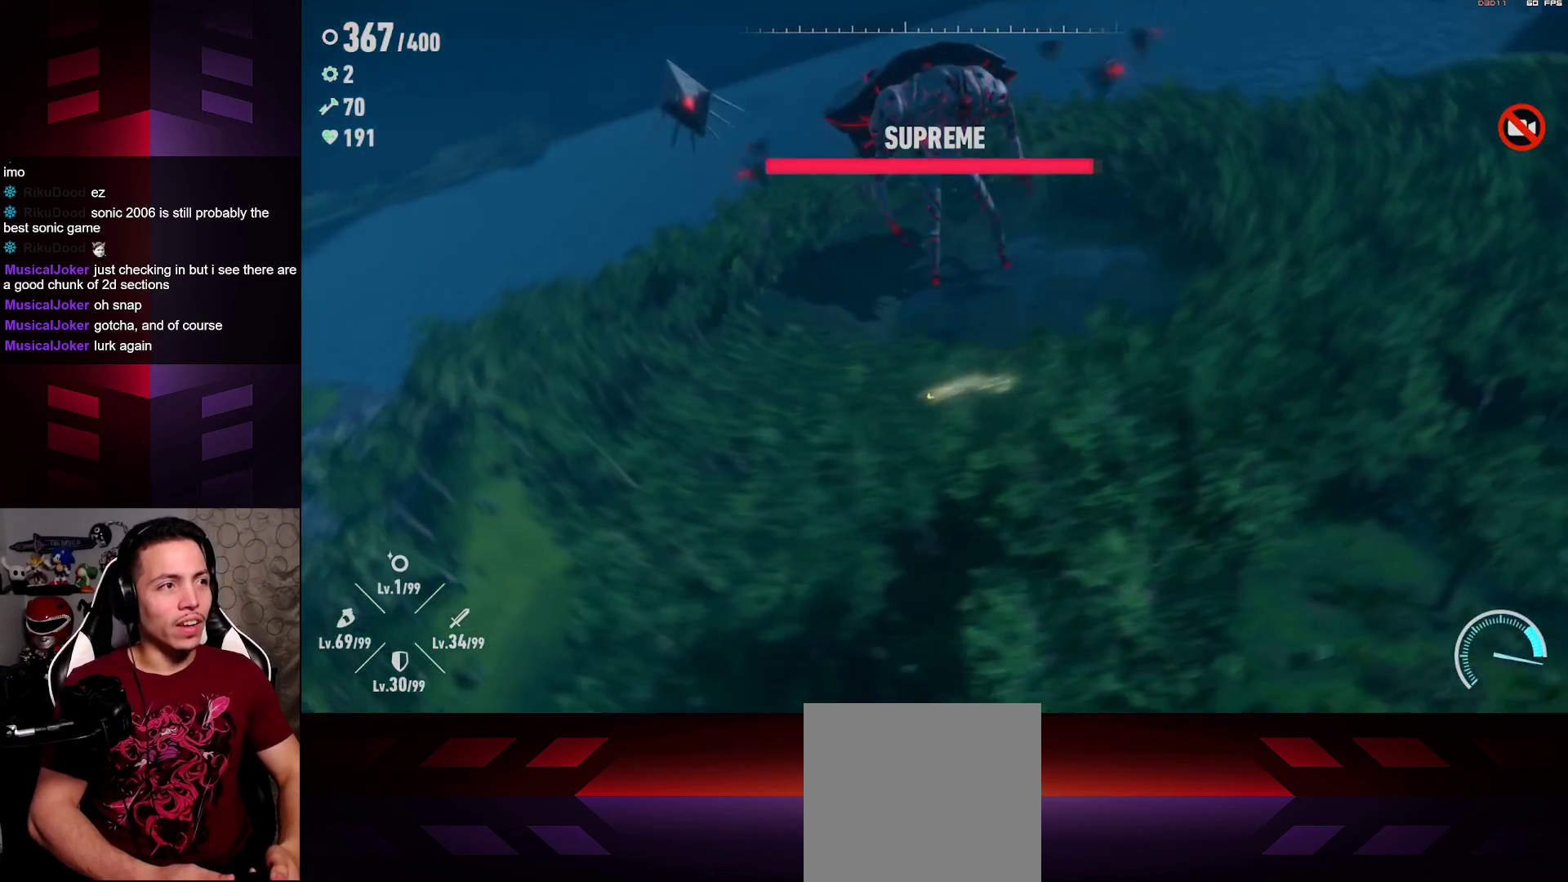
{"dt_ms": 500, "buttons": ["R2"], "left_stick": "up-left", "right_stick": "up", "events": [[383, "right_stick", "up"]]}
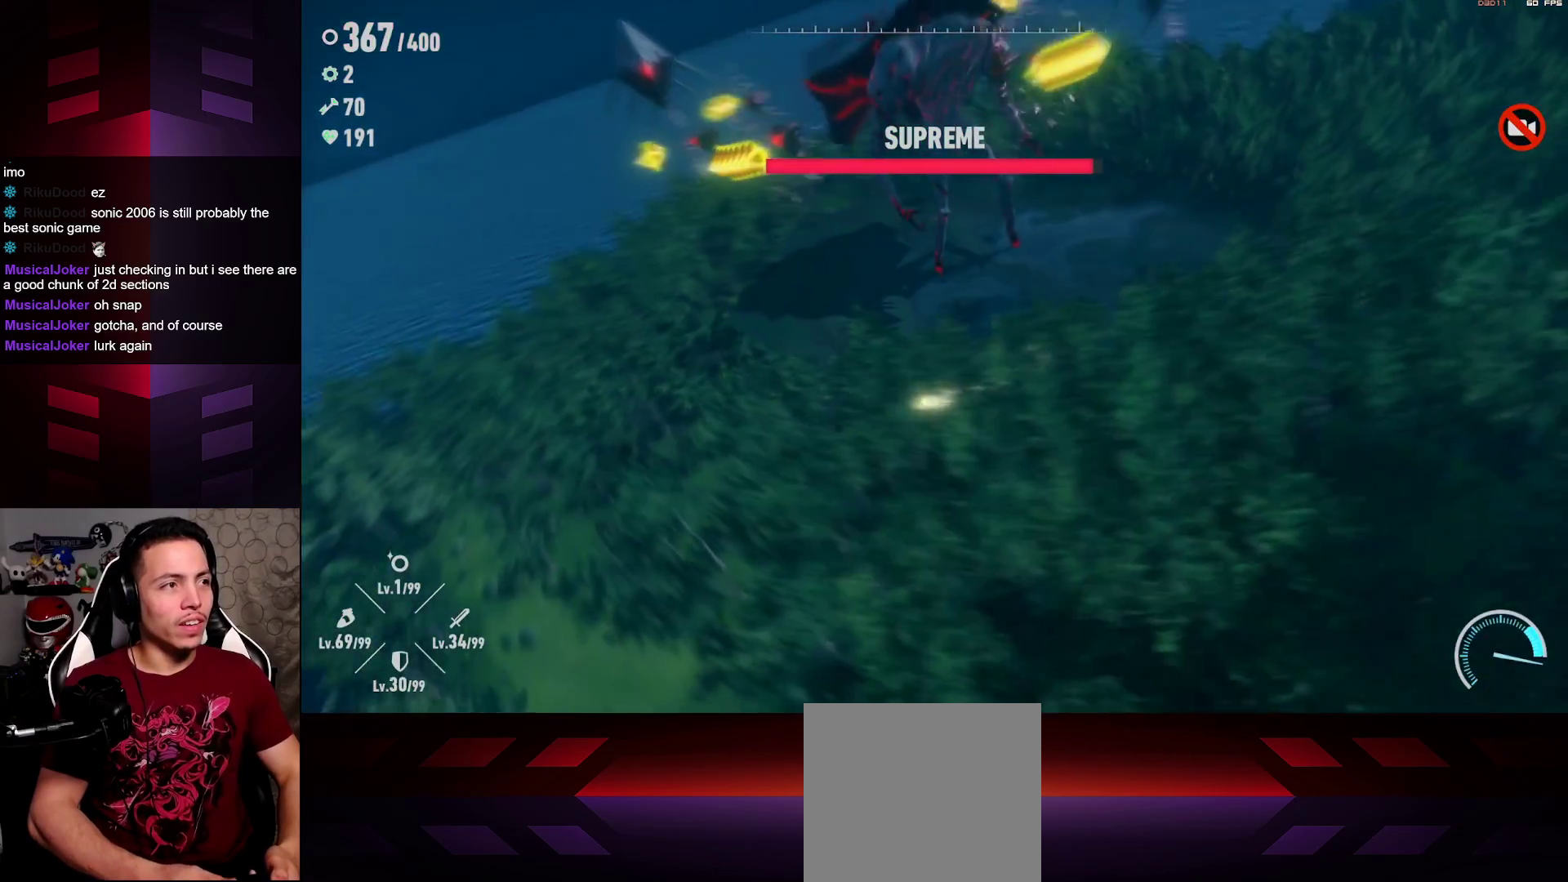
{"dt_ms": 500, "buttons": ["R2"], "left_stick": "up-left", "right_stick": "up-left", "events": [[100, "right_stick", "up-left"]]}
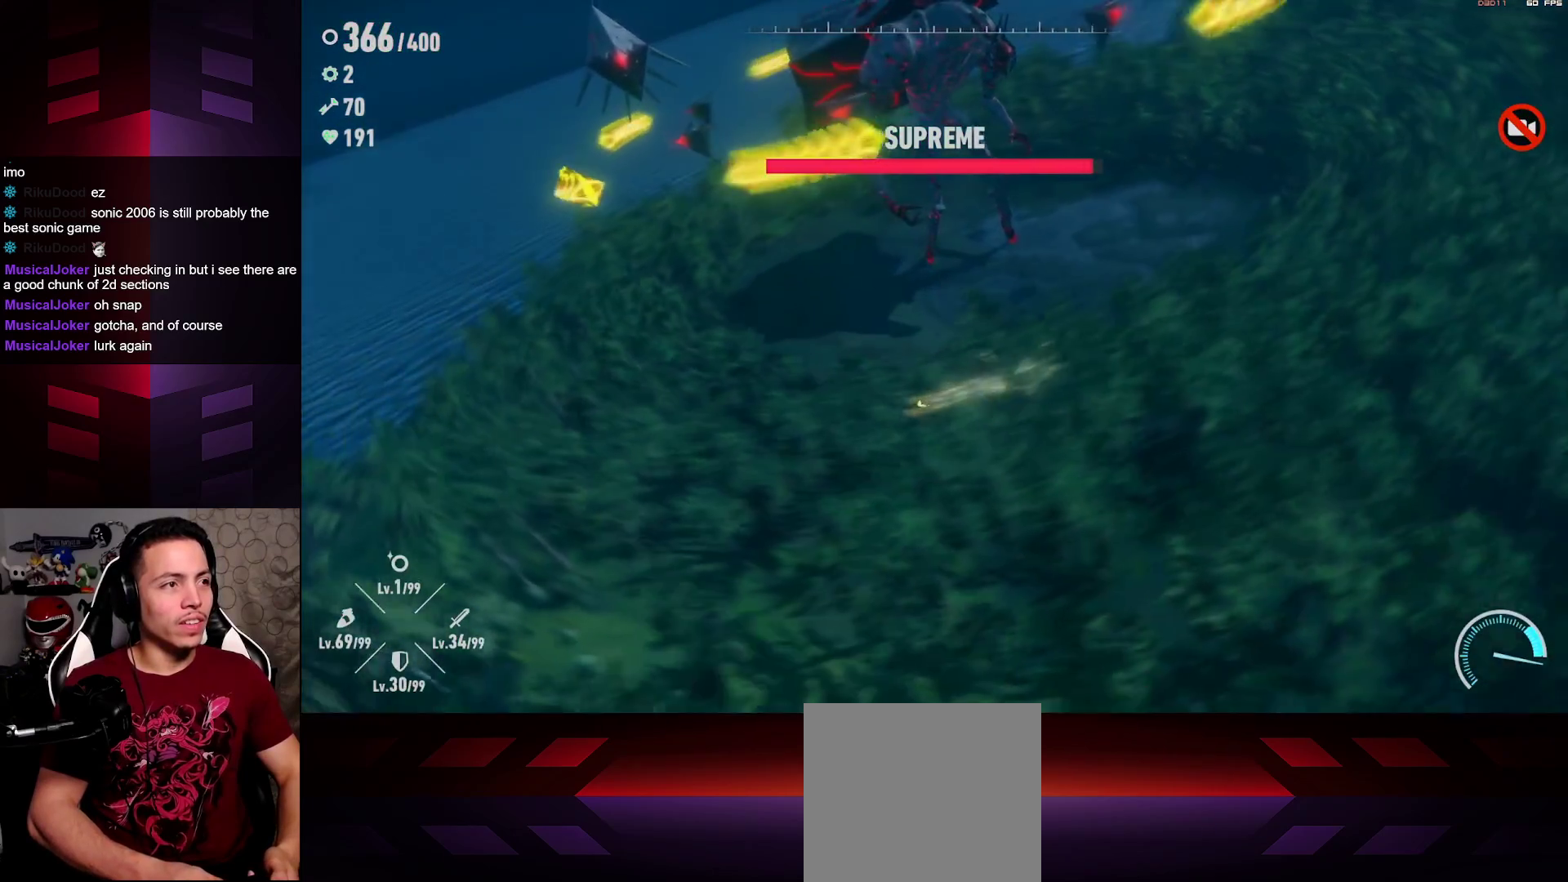
{"dt_ms": 500, "buttons": ["R2"], "left_stick": "up-left", "right_stick": "up-left", "events": []}
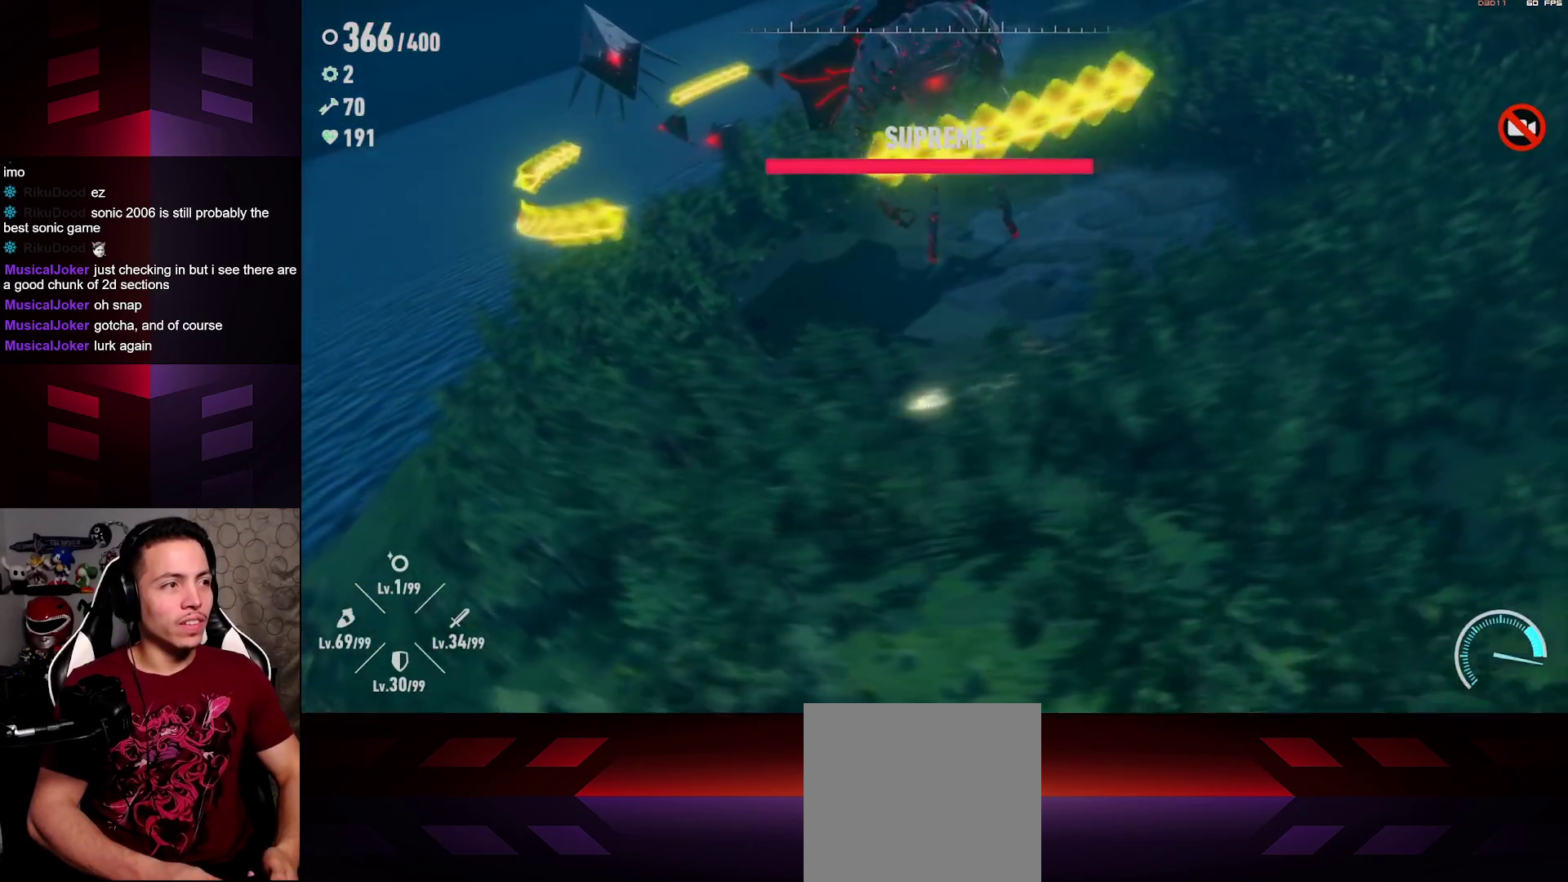
{"dt_ms": 500, "buttons": ["R2"], "left_stick": "up-left", "right_stick": "up-left", "events": []}
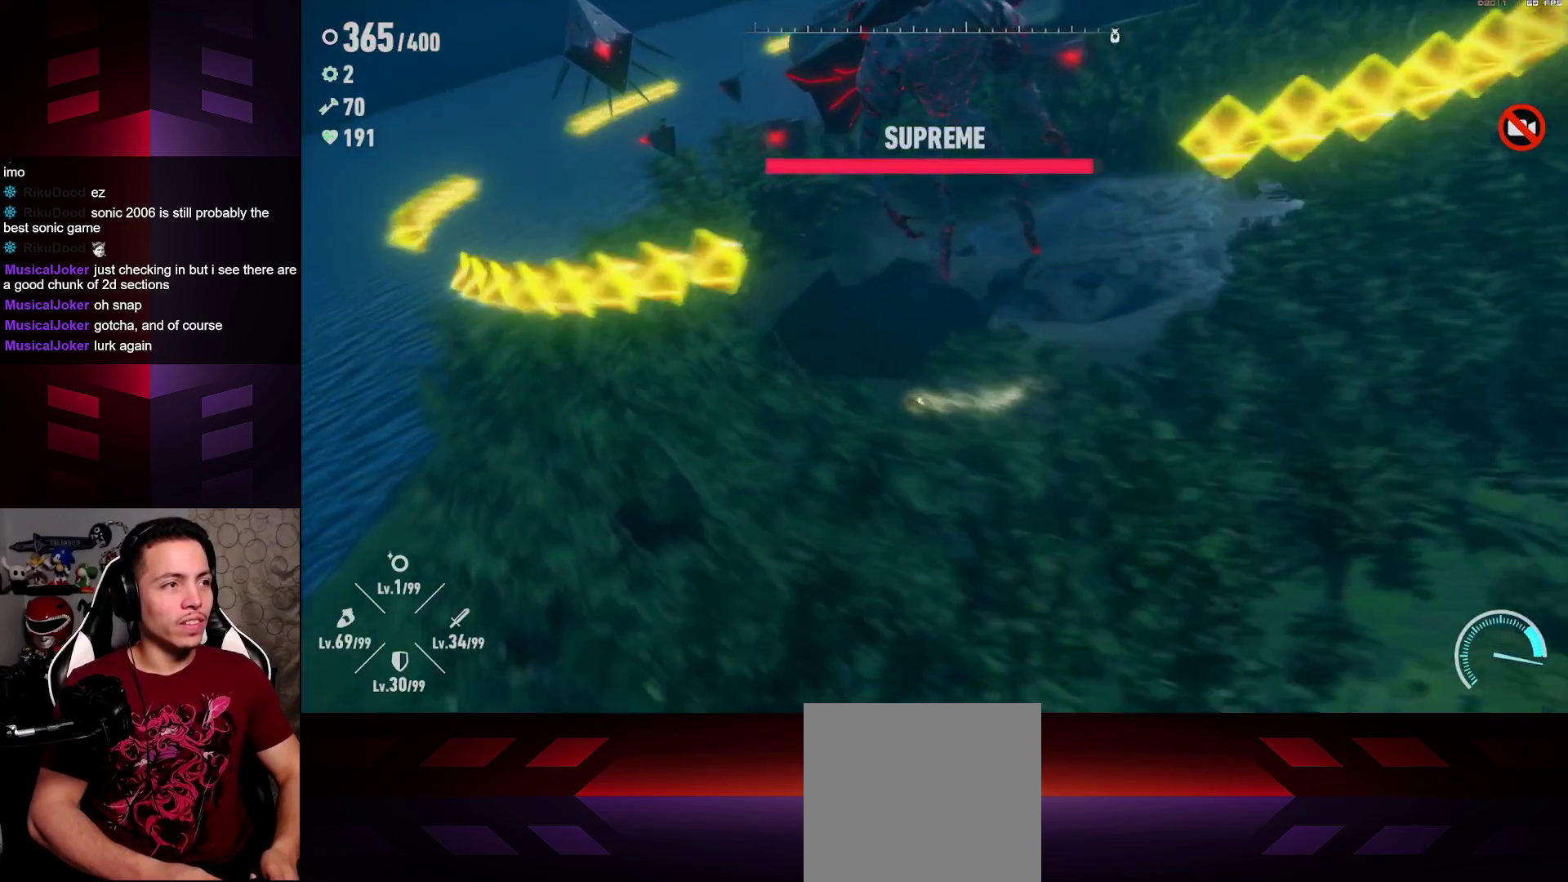
{"dt_ms": 500, "buttons": [], "left_stick": "up", "right_stick": "center", "events": [[33, "left_stick", "up"], [200, "right_stick", "center"], [250, "R2", "up"]]}
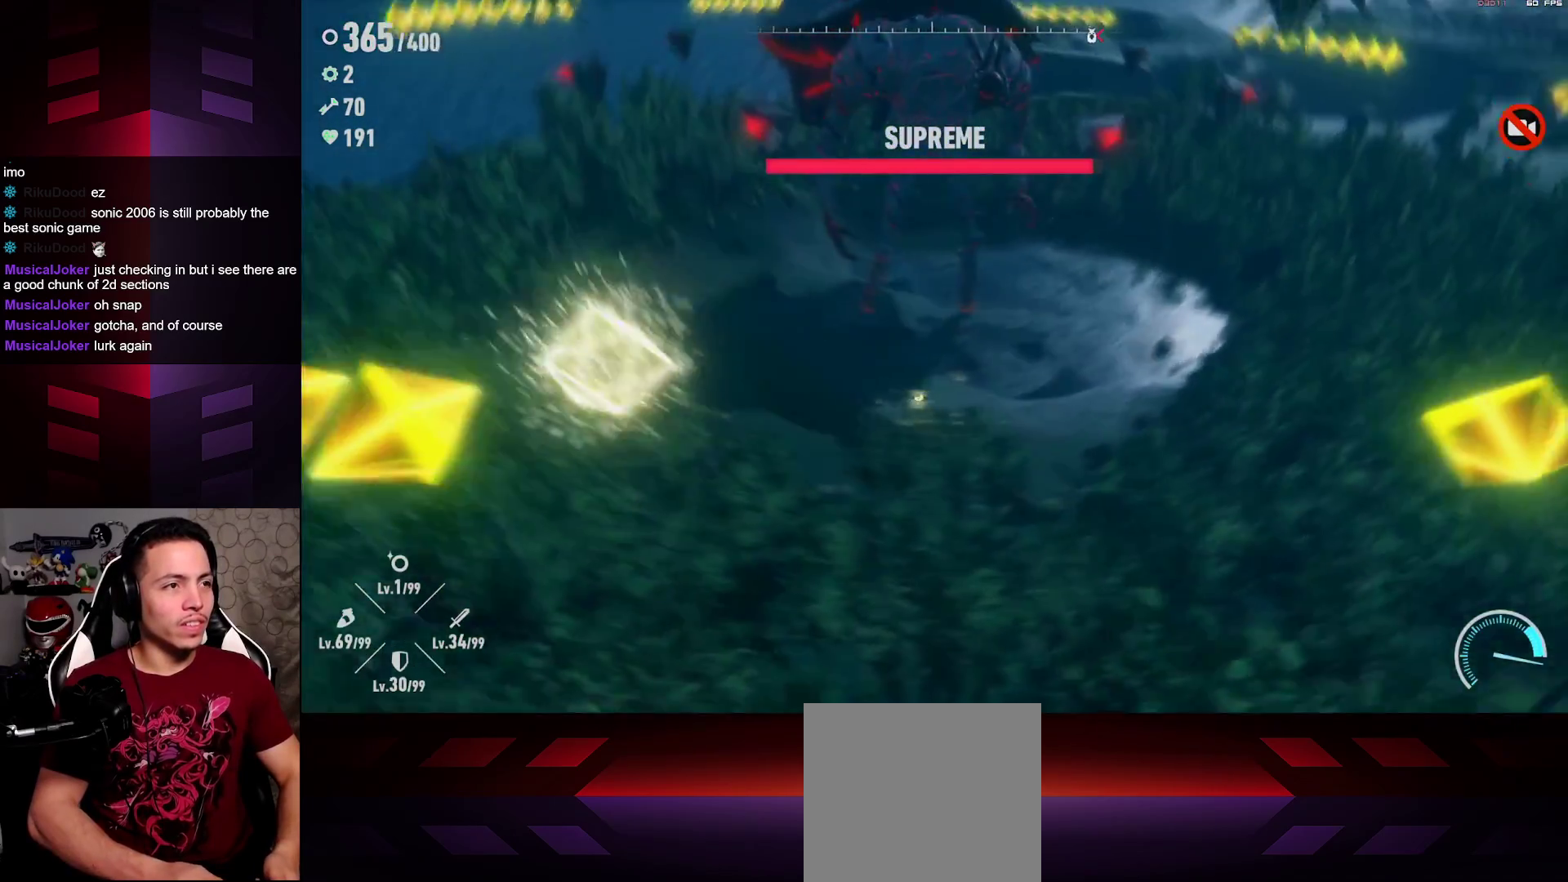
{"dt_ms": 500, "buttons": [], "left_stick": "up", "right_stick": "center", "events": []}
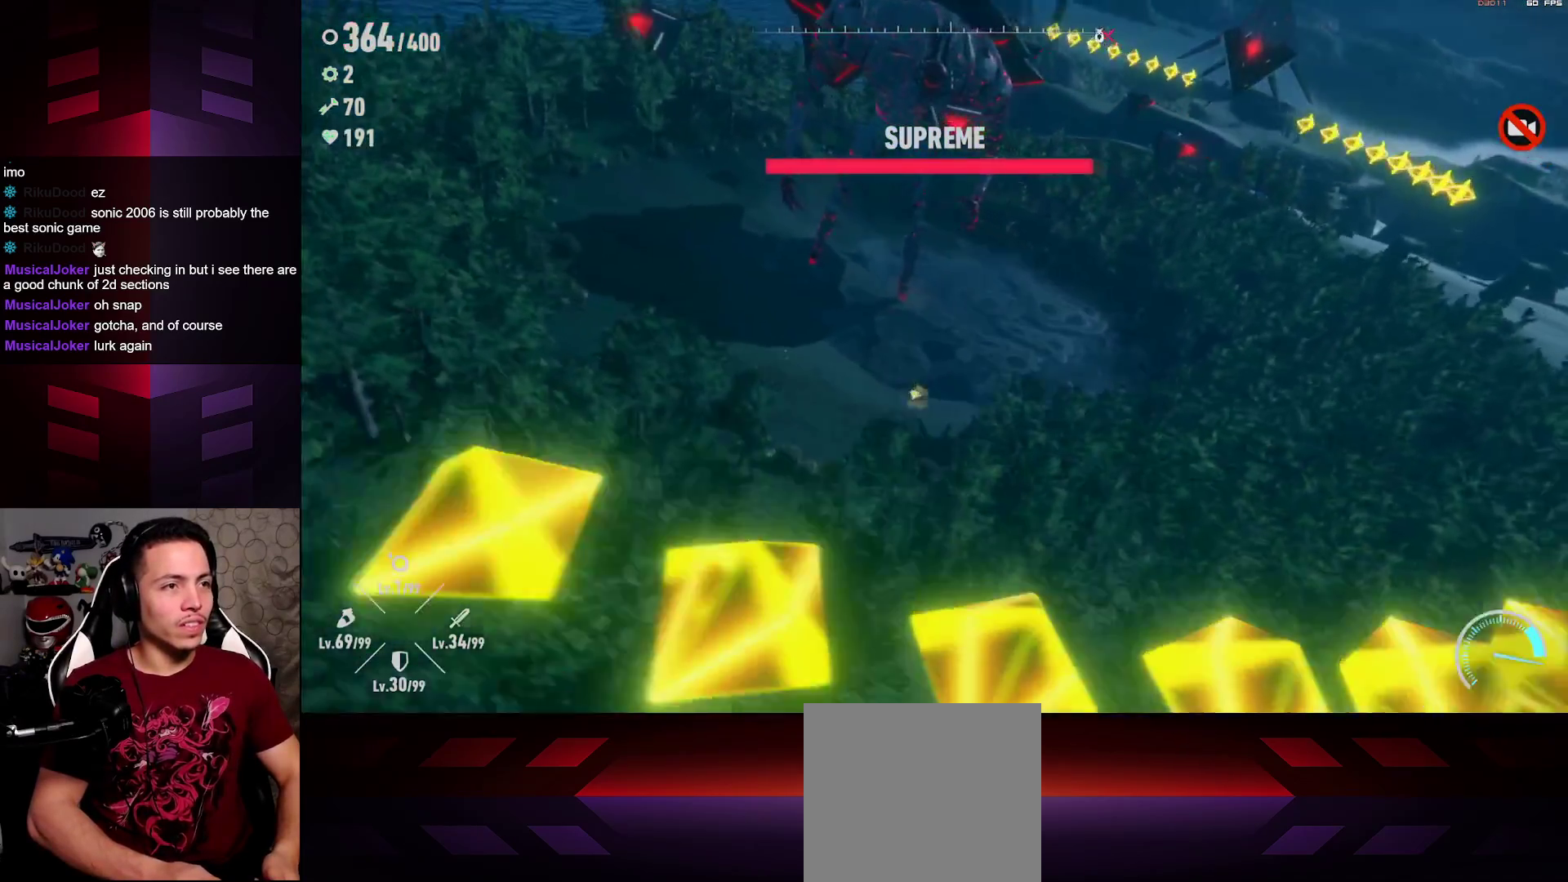
{"dt_ms": 500, "buttons": ["R2"], "left_stick": "up", "right_stick": "center", "events": [[483, "R2", "down"]]}
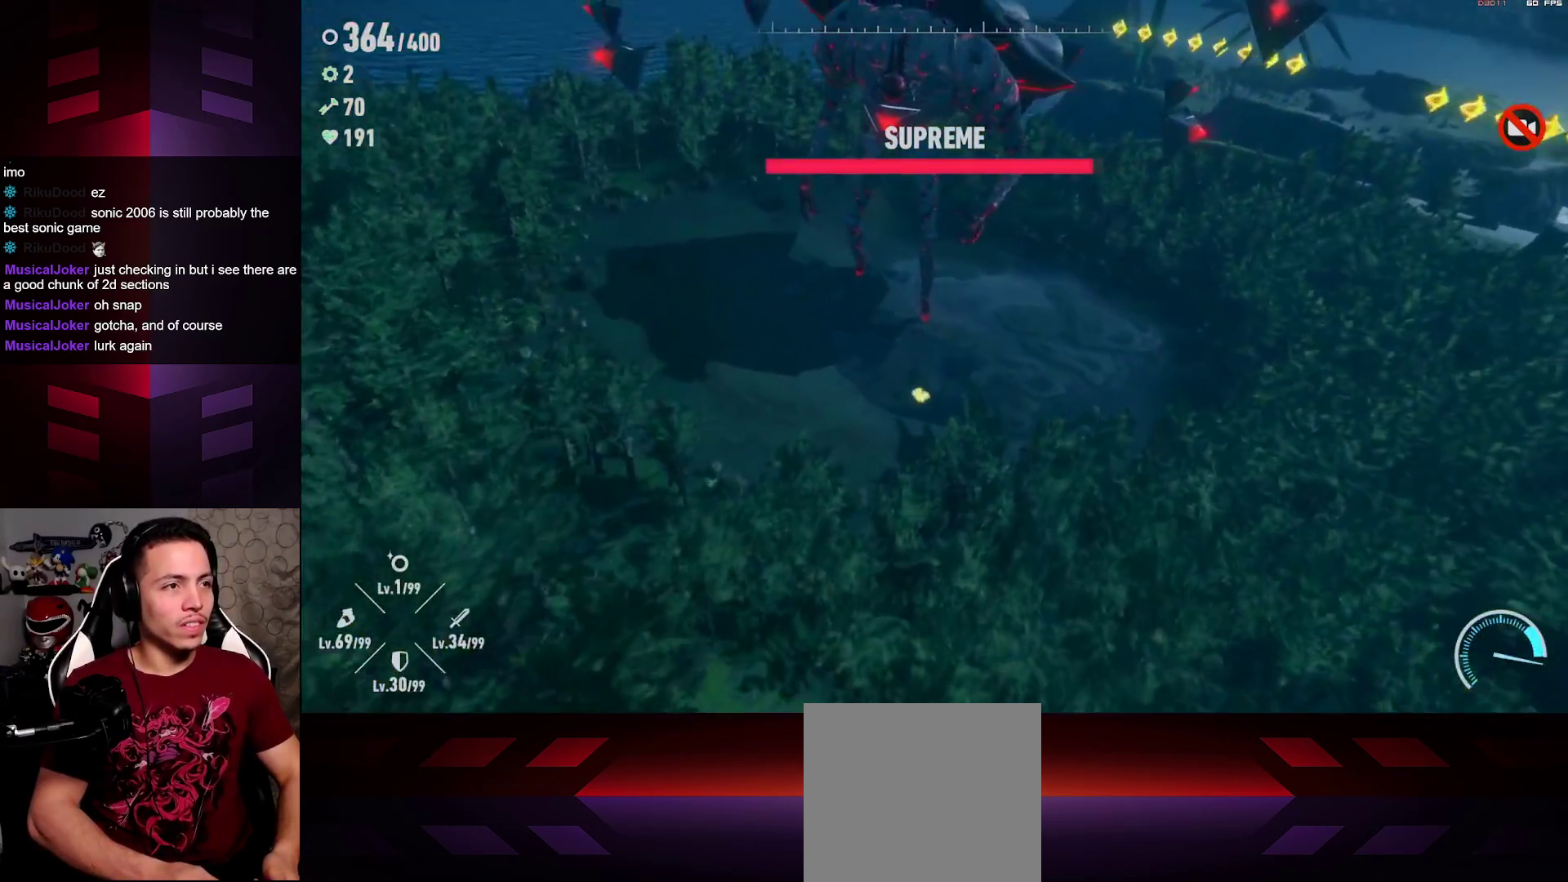
{"dt_ms": 500, "buttons": ["L2"], "left_stick": "up", "right_stick": "center", "events": [[267, "R2", "up"], [333, "L2", "down"]]}
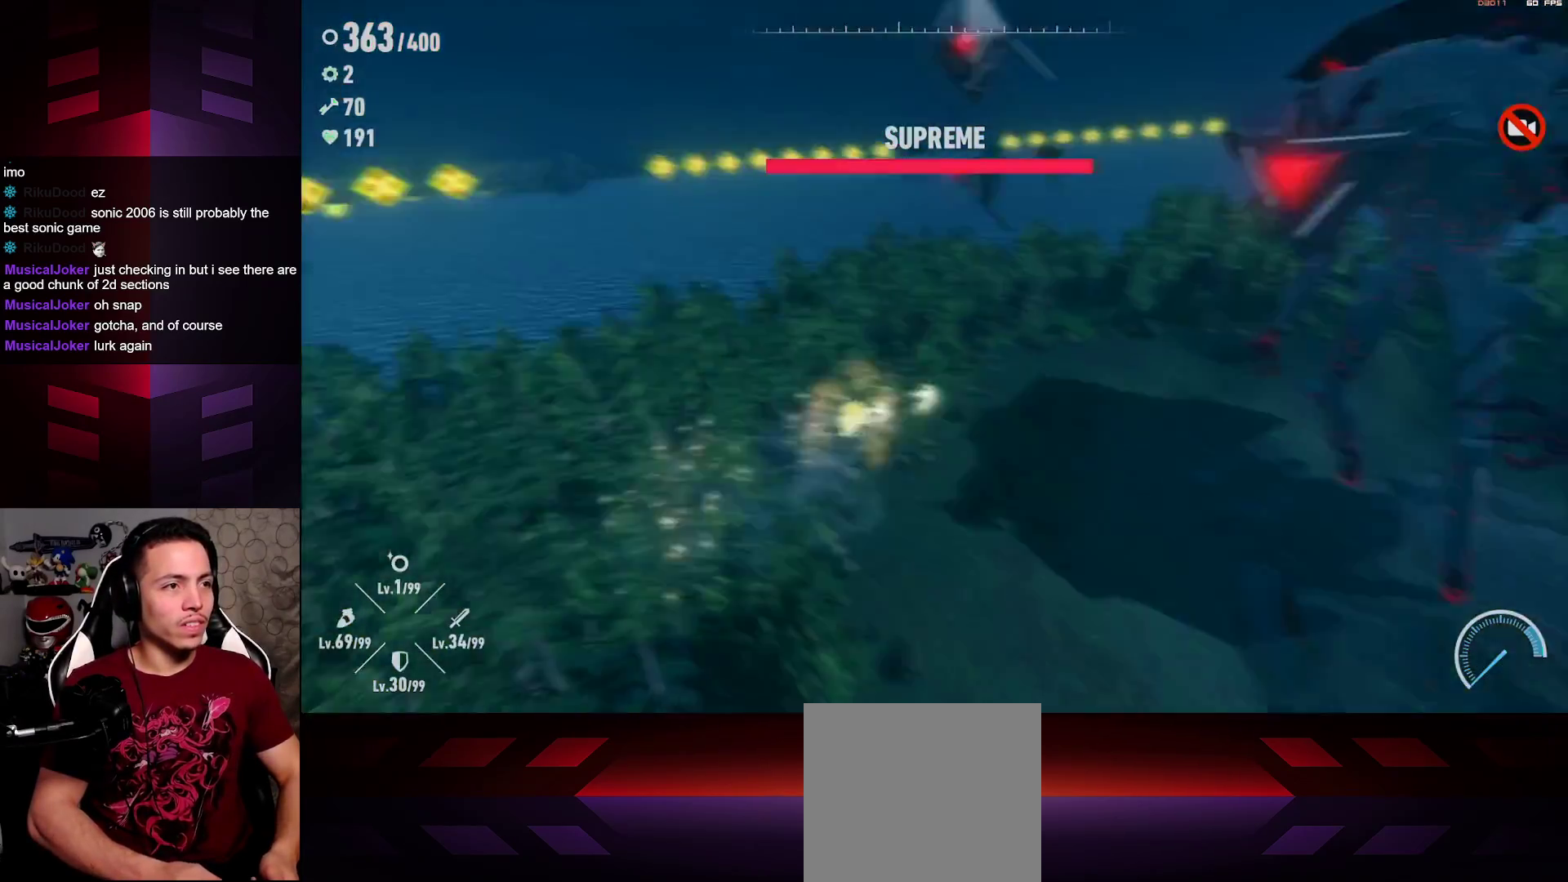
{"dt_ms": 500, "buttons": ["L2"], "left_stick": "up-right", "right_stick": "center", "events": [[183, "left_stick", "up-right"]]}
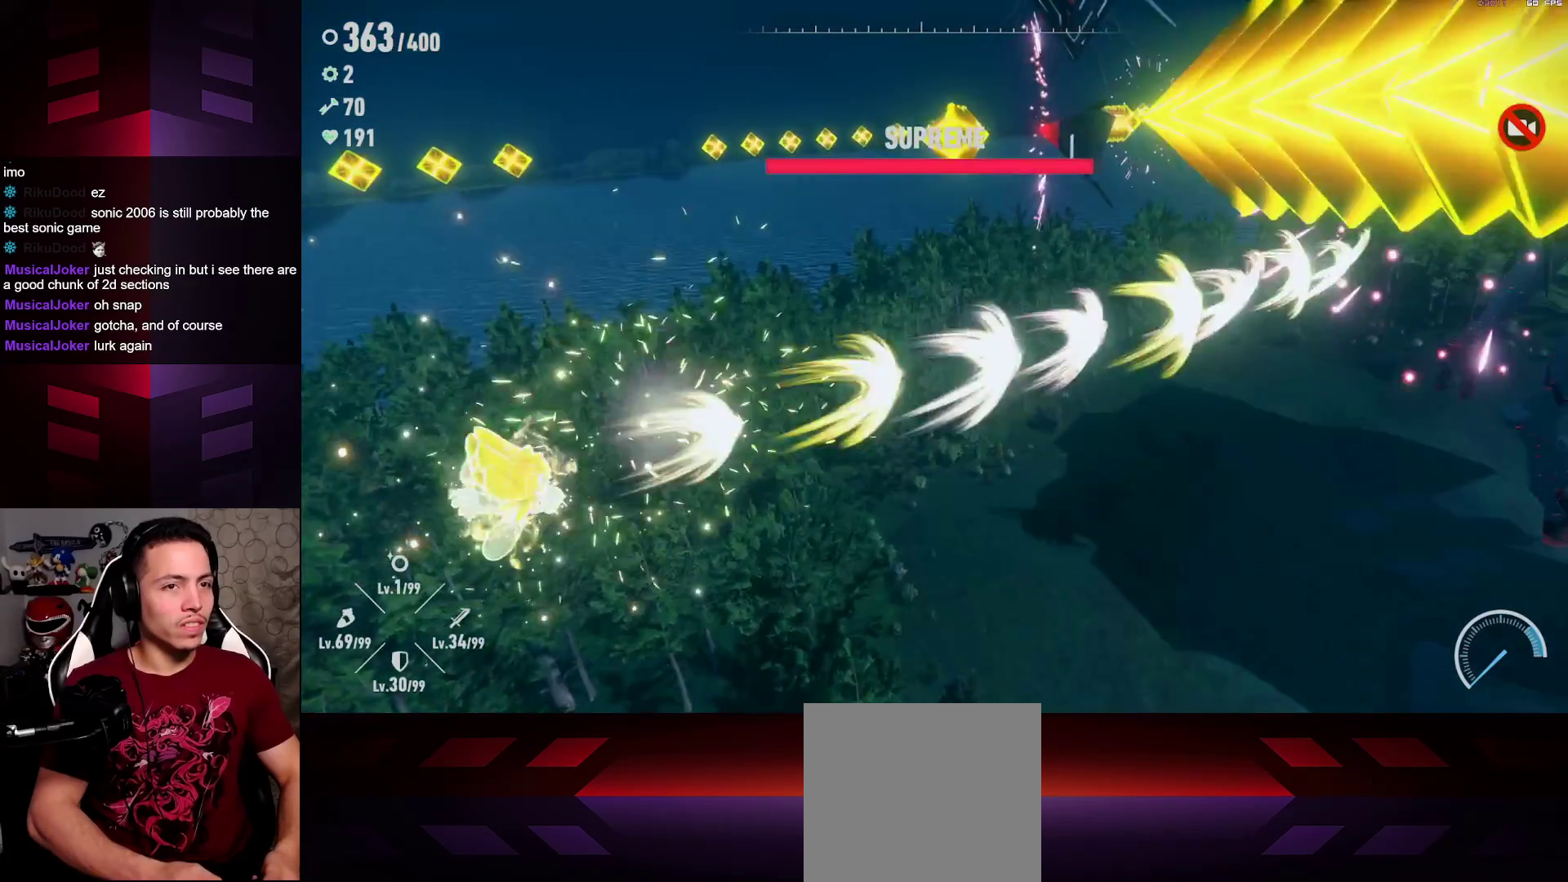
{"dt_ms": 500, "buttons": [], "left_stick": "center", "right_stick": "center", "events": [[33, "left_stick", "right"], [383, "L2", "up"], [467, "left_stick", "center"]]}
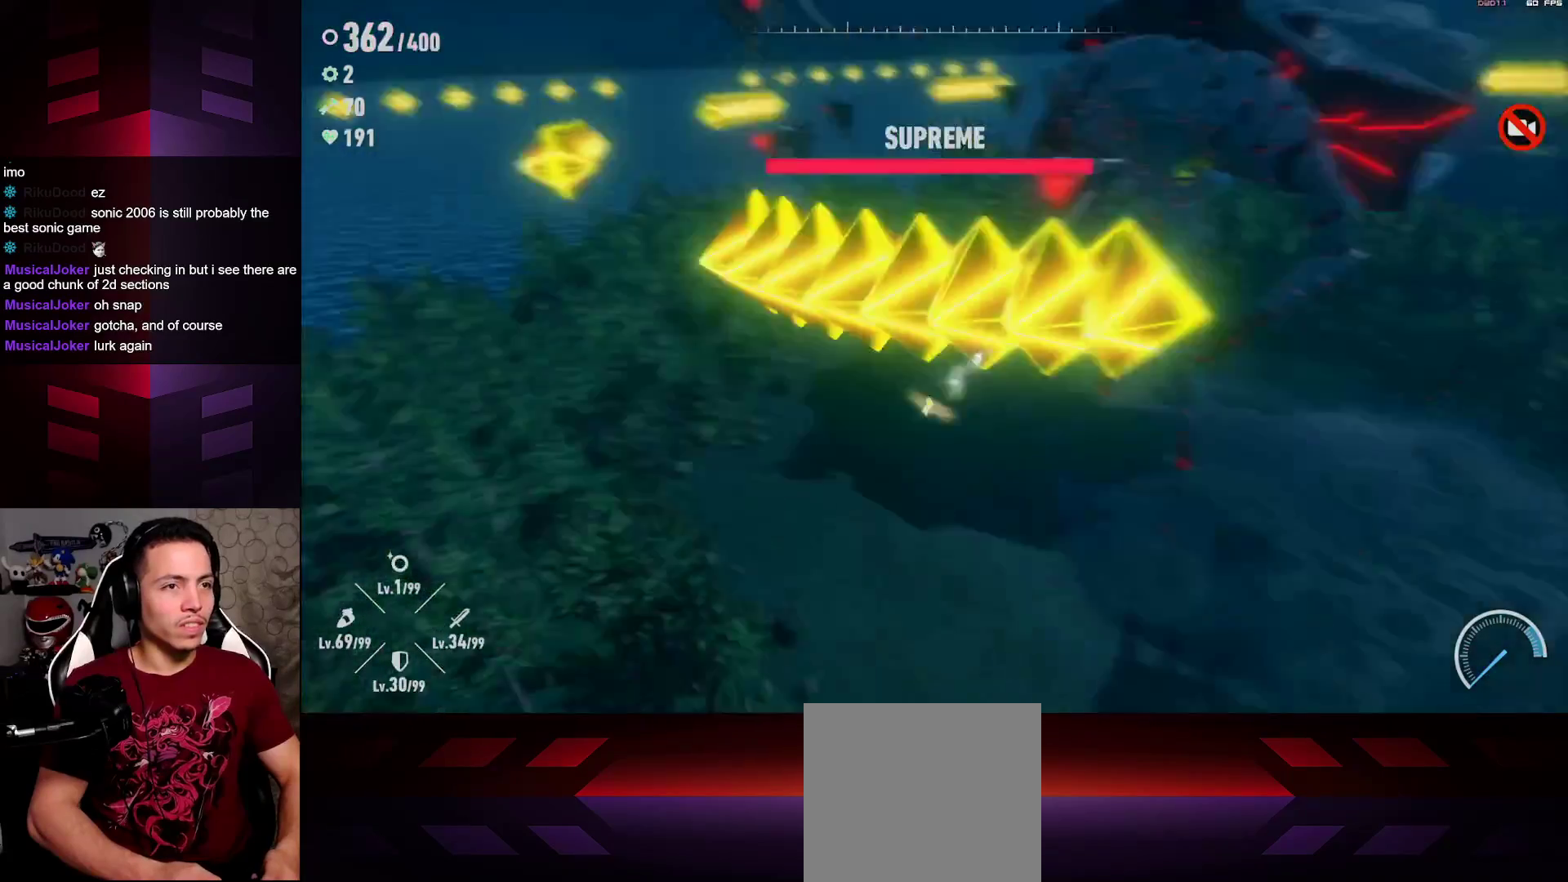
{"dt_ms": 500, "buttons": ["L1", "R1"], "left_stick": "center", "right_stick": "center", "events": [[67, "L1", "down"], [67, "R1", "down"]]}
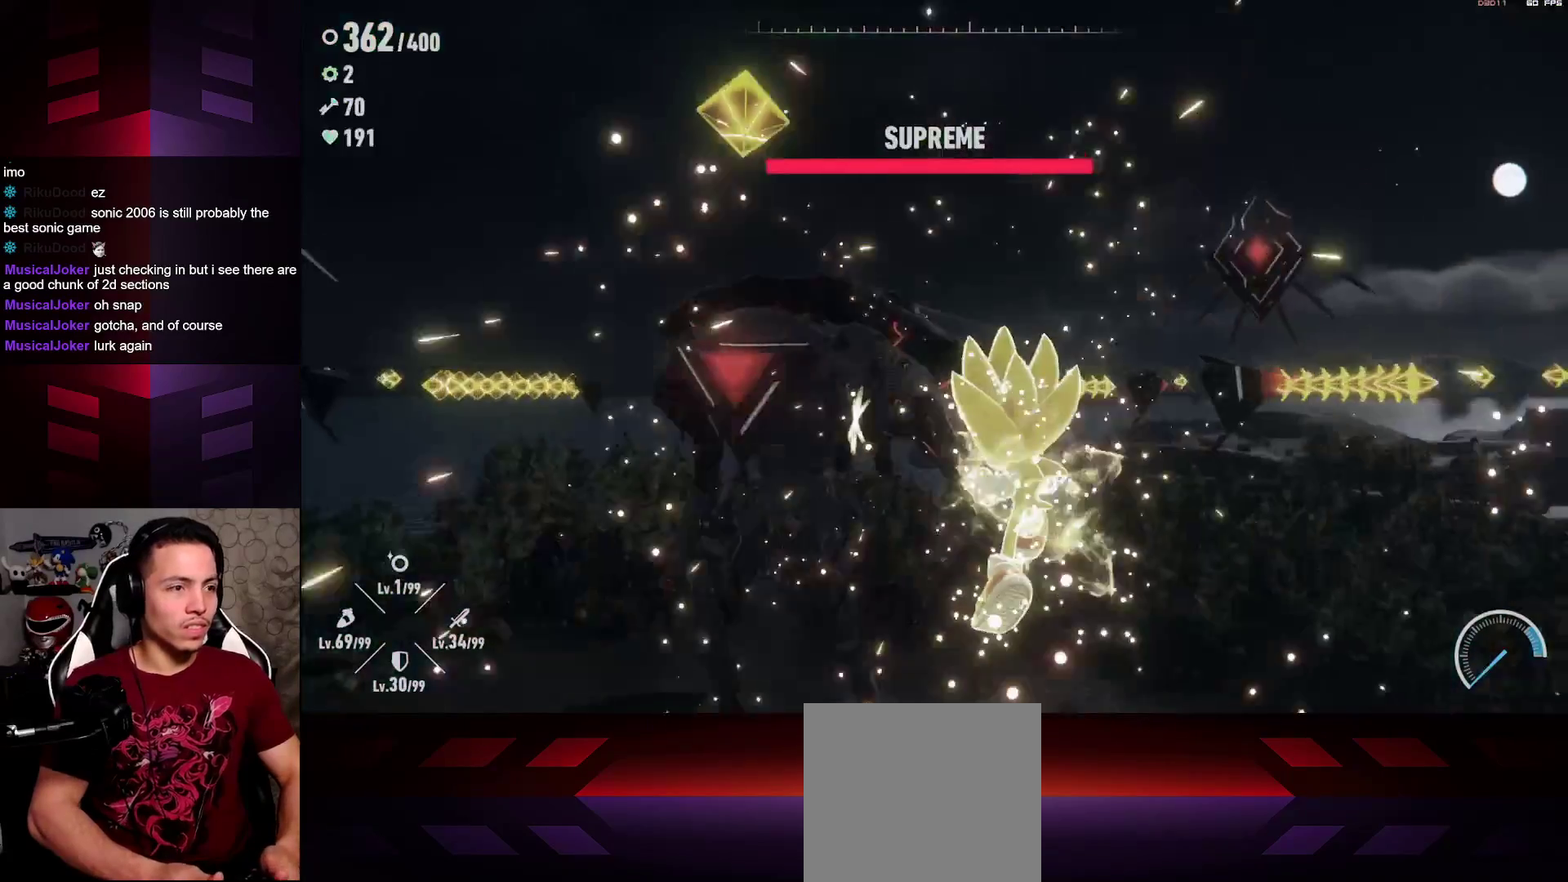
{"dt_ms": 500, "buttons": ["L2", "R2"], "left_stick": "left", "right_stick": "center", "events": [[67, "R1", "up"], [117, "L1", "up"], [250, "left_stick", "left"], [283, "L2", "down"], [383, "R2", "down"]]}
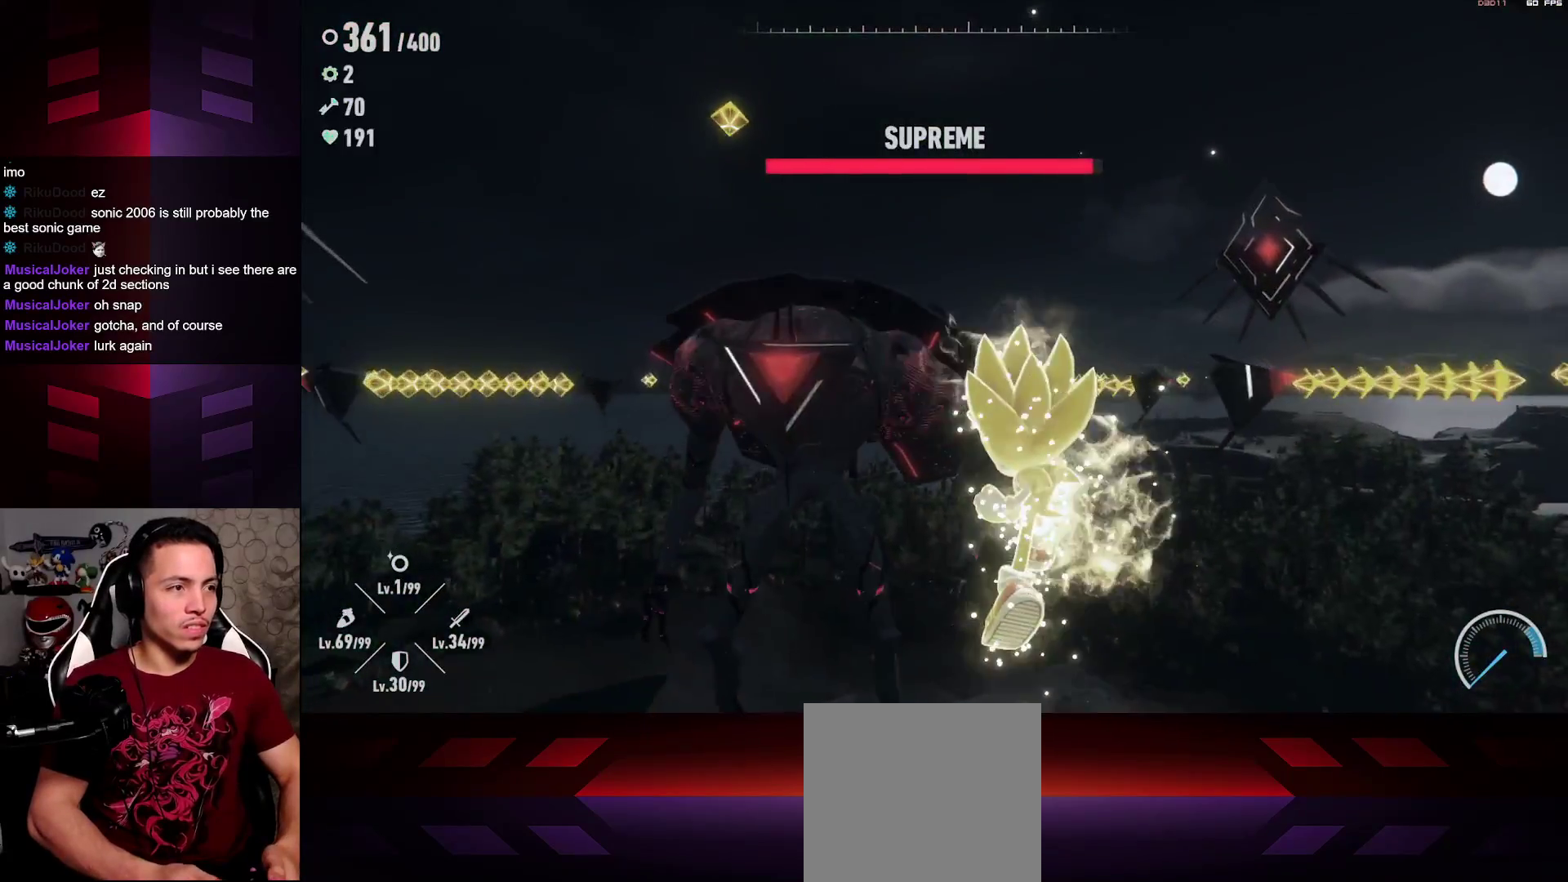
{"dt_ms": 500, "buttons": ["R2"], "left_stick": "left", "right_stick": "center", "events": [[83, "L2", "up"], [167, "R2", "up"], [267, "R2", "down"]]}
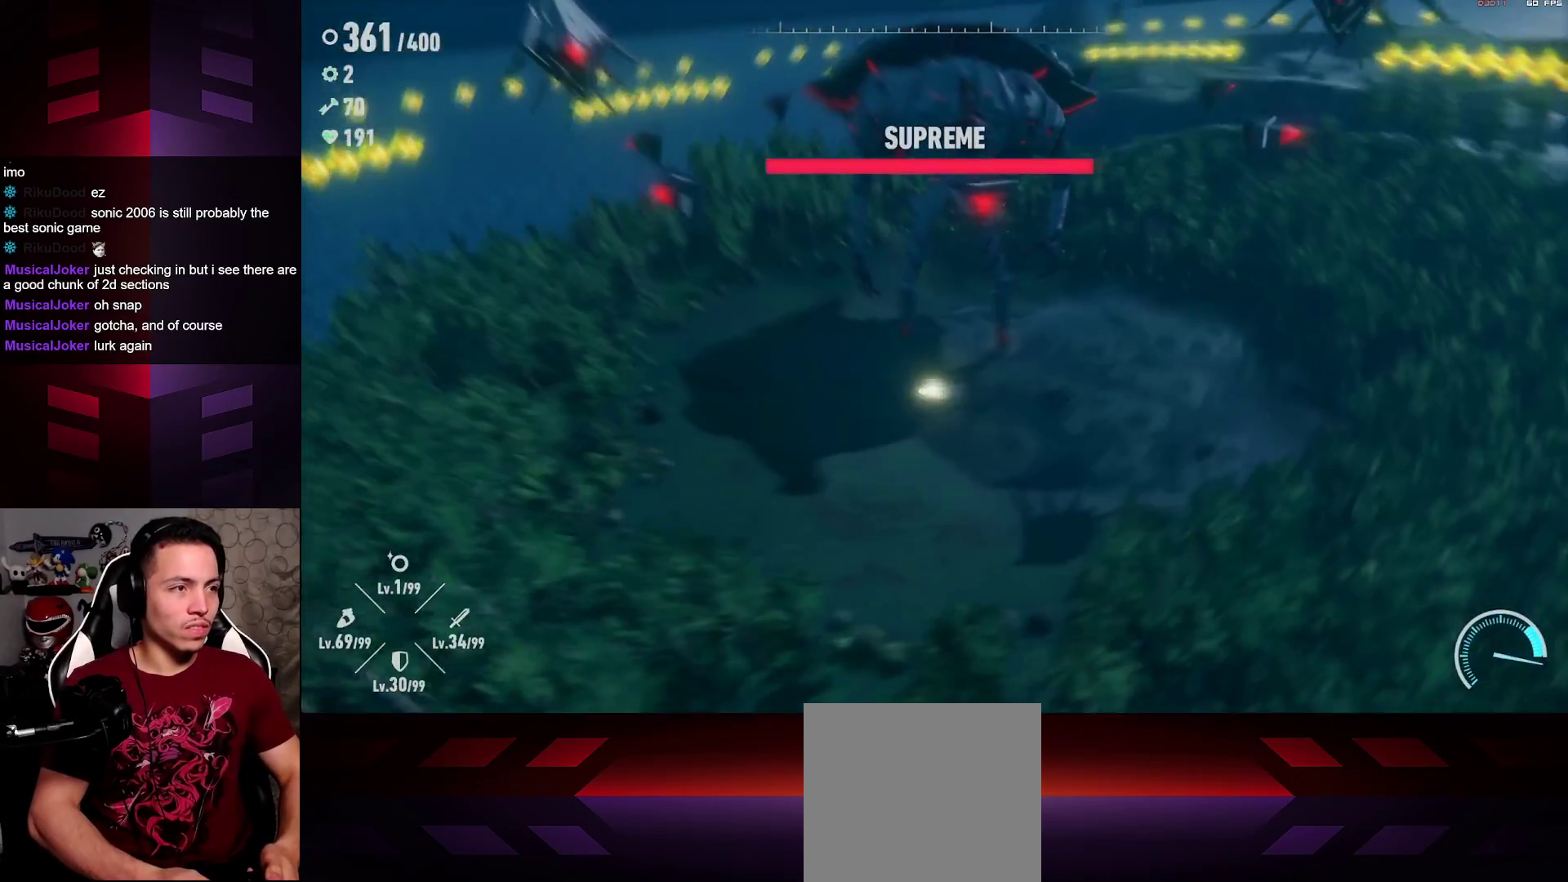
{"dt_ms": 500, "buttons": ["R2"], "left_stick": "left", "right_stick": "center", "events": []}
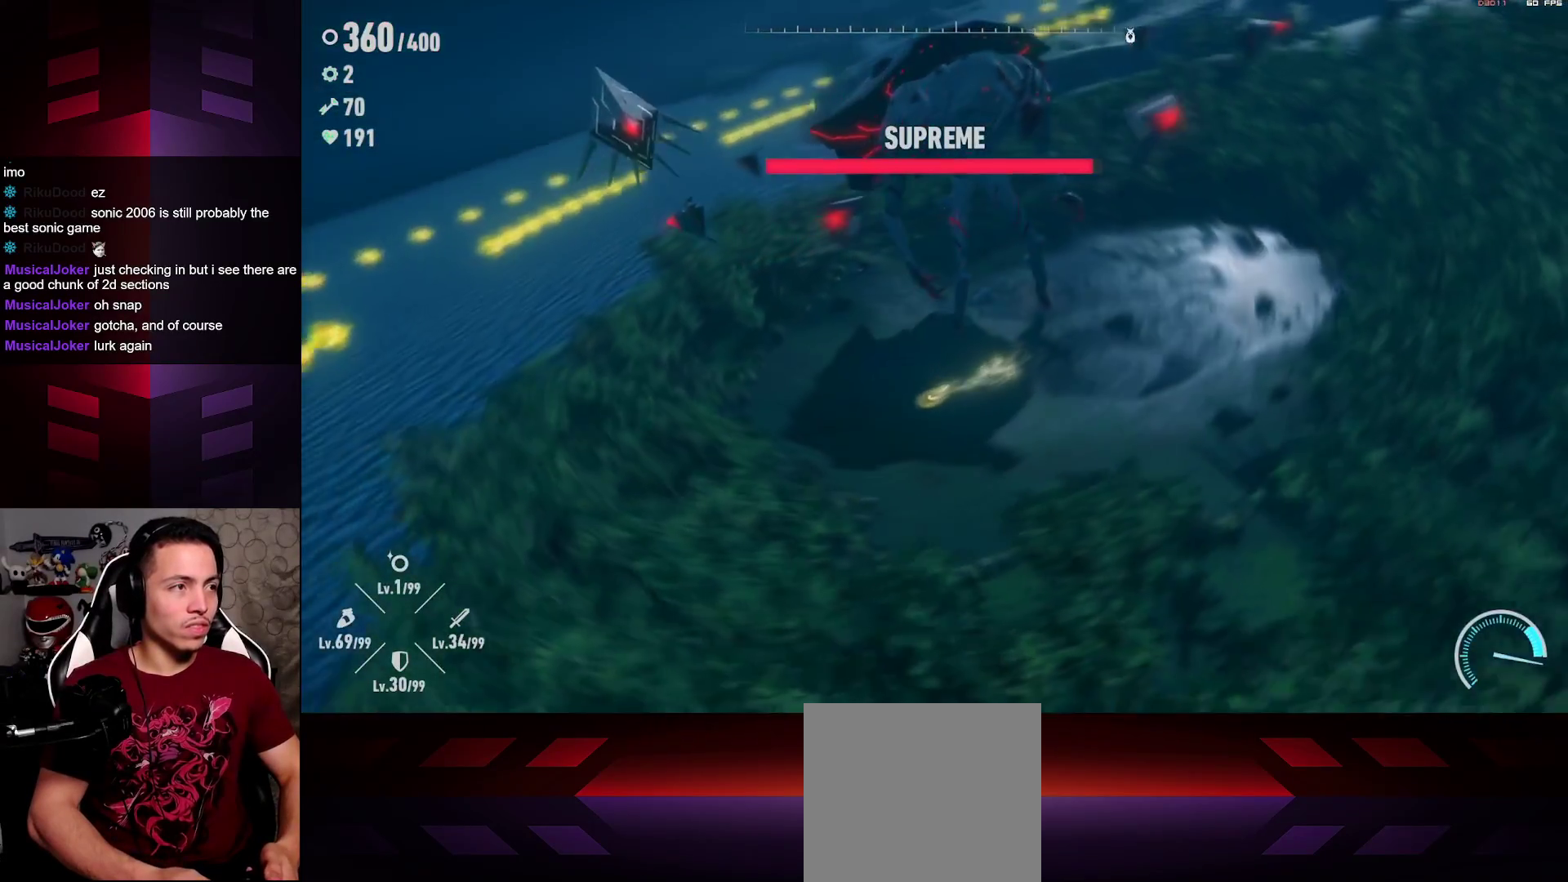
{"dt_ms": 500, "buttons": ["R2"], "left_stick": "left", "right_stick": "center", "events": []}
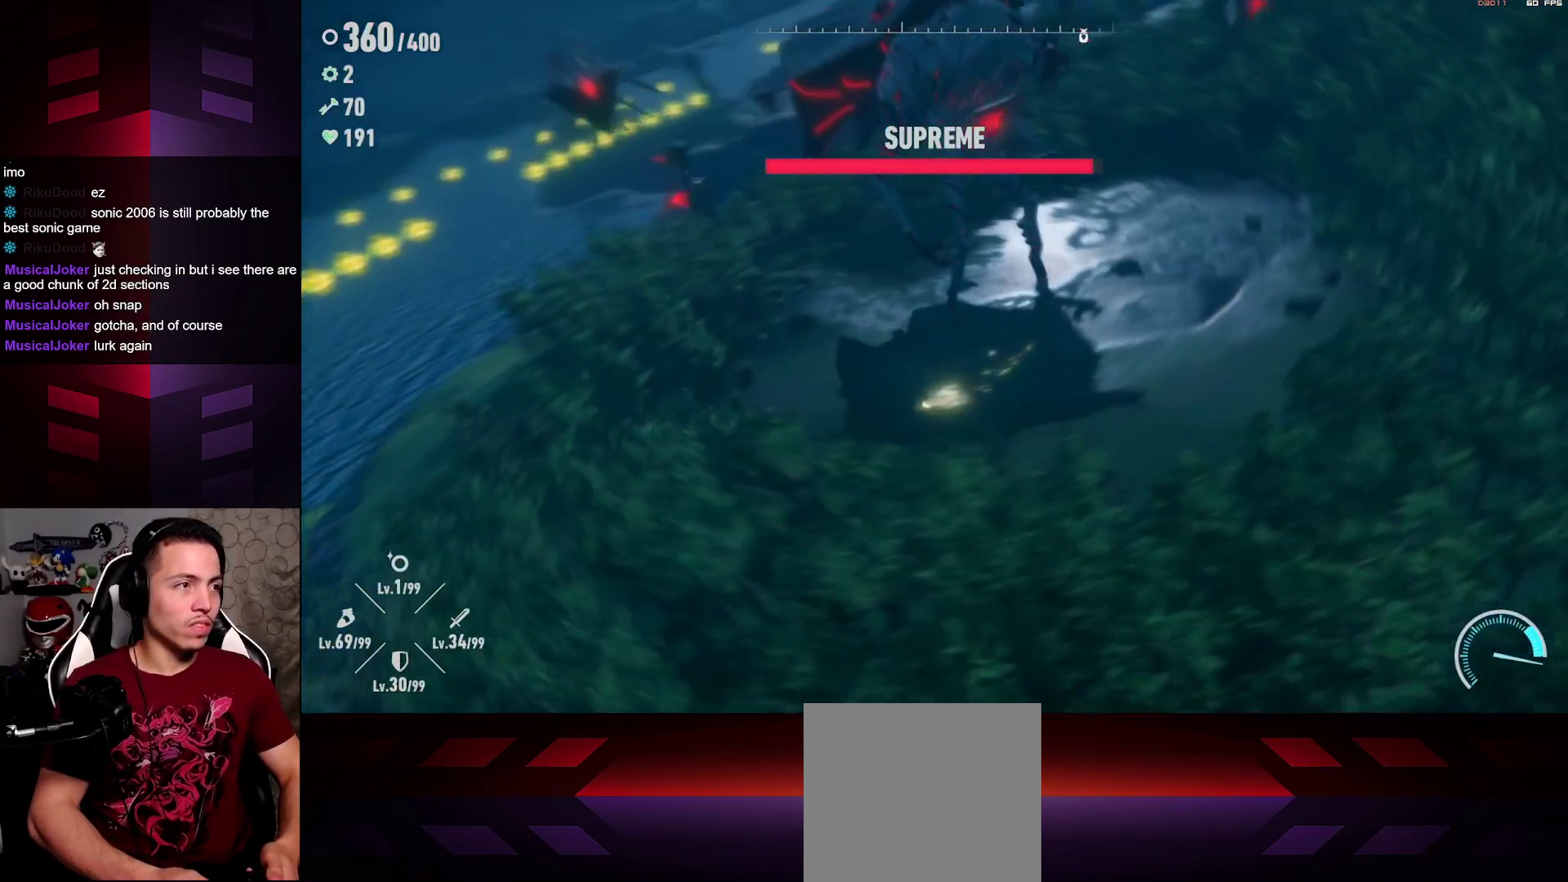
{"dt_ms": 500, "buttons": ["R2"], "left_stick": "left", "right_stick": "center", "events": []}
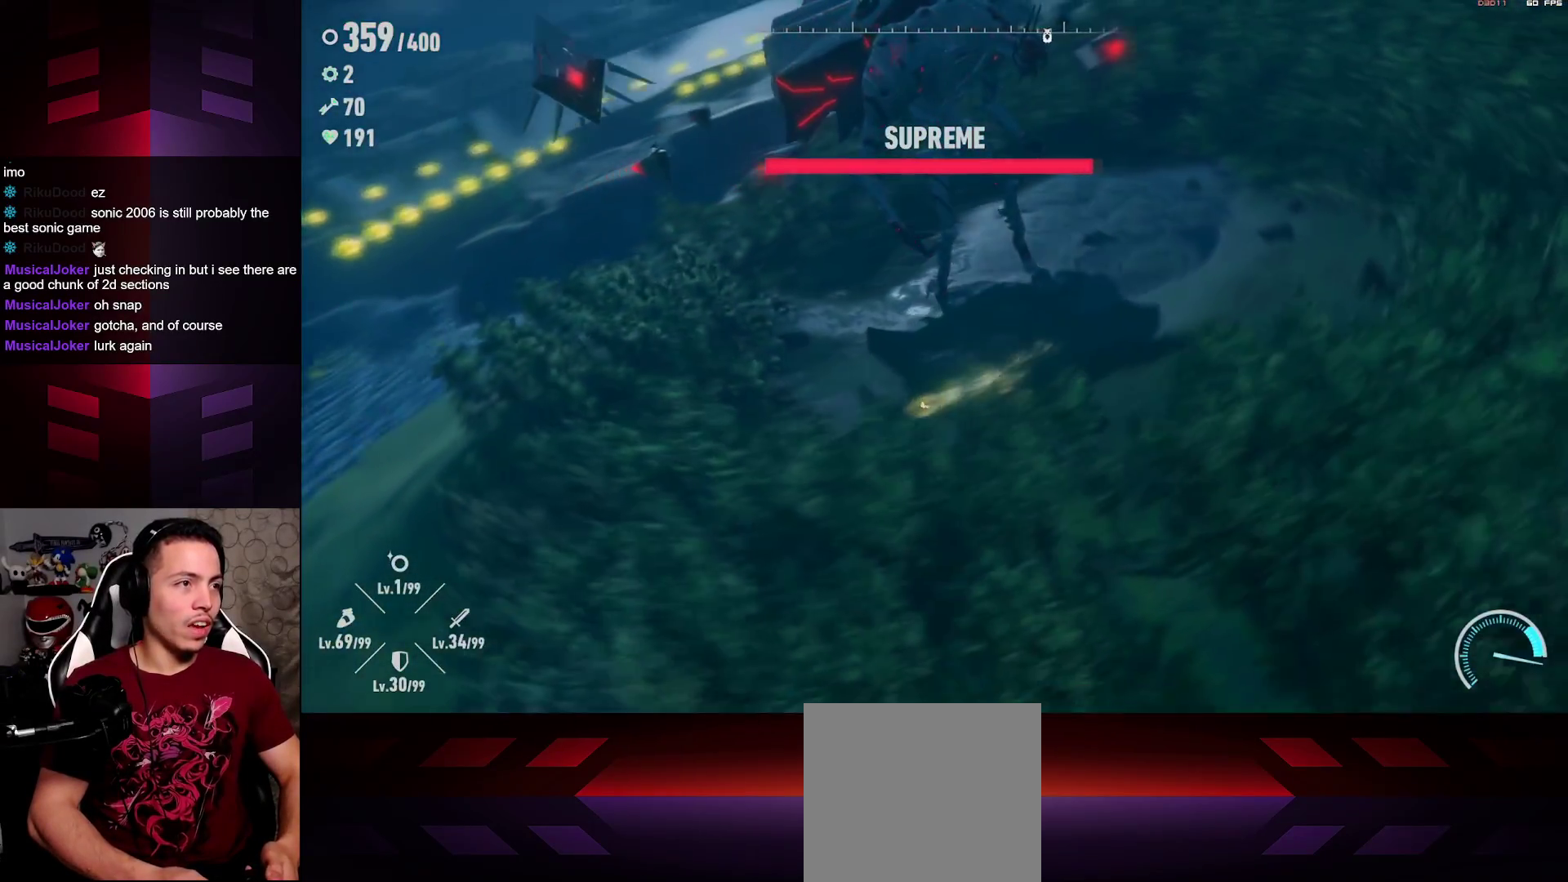
{"dt_ms": 500, "buttons": ["R2"], "left_stick": "up-left", "right_stick": "center", "events": [[100, "left_stick", "up-left"]]}
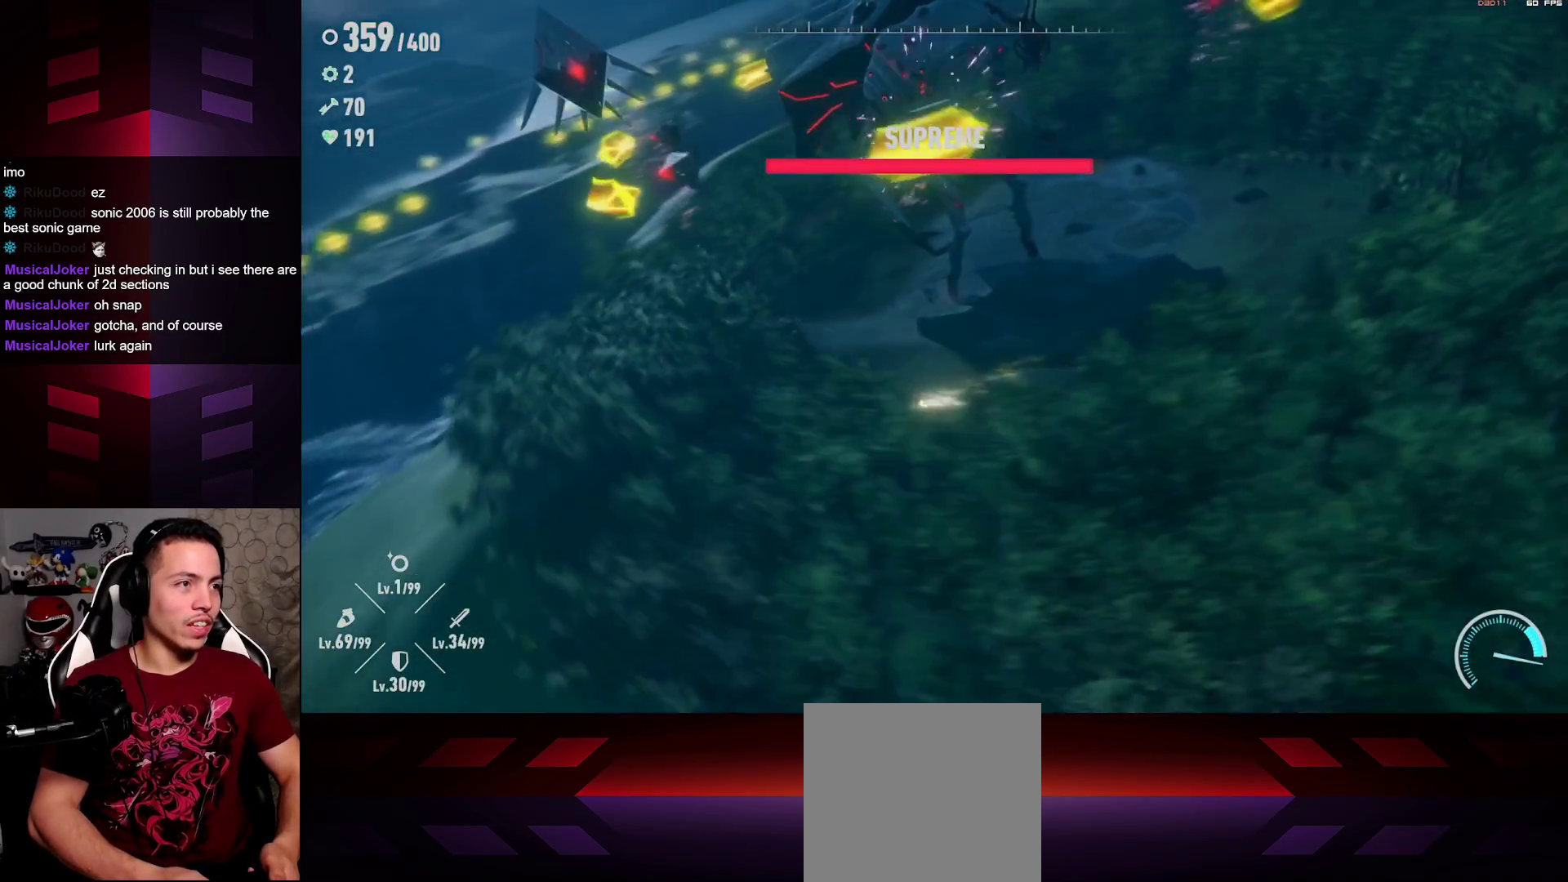
{"dt_ms": 500, "buttons": ["R2"], "left_stick": "left", "right_stick": "center", "events": [[500, "left_stick", "left"]]}
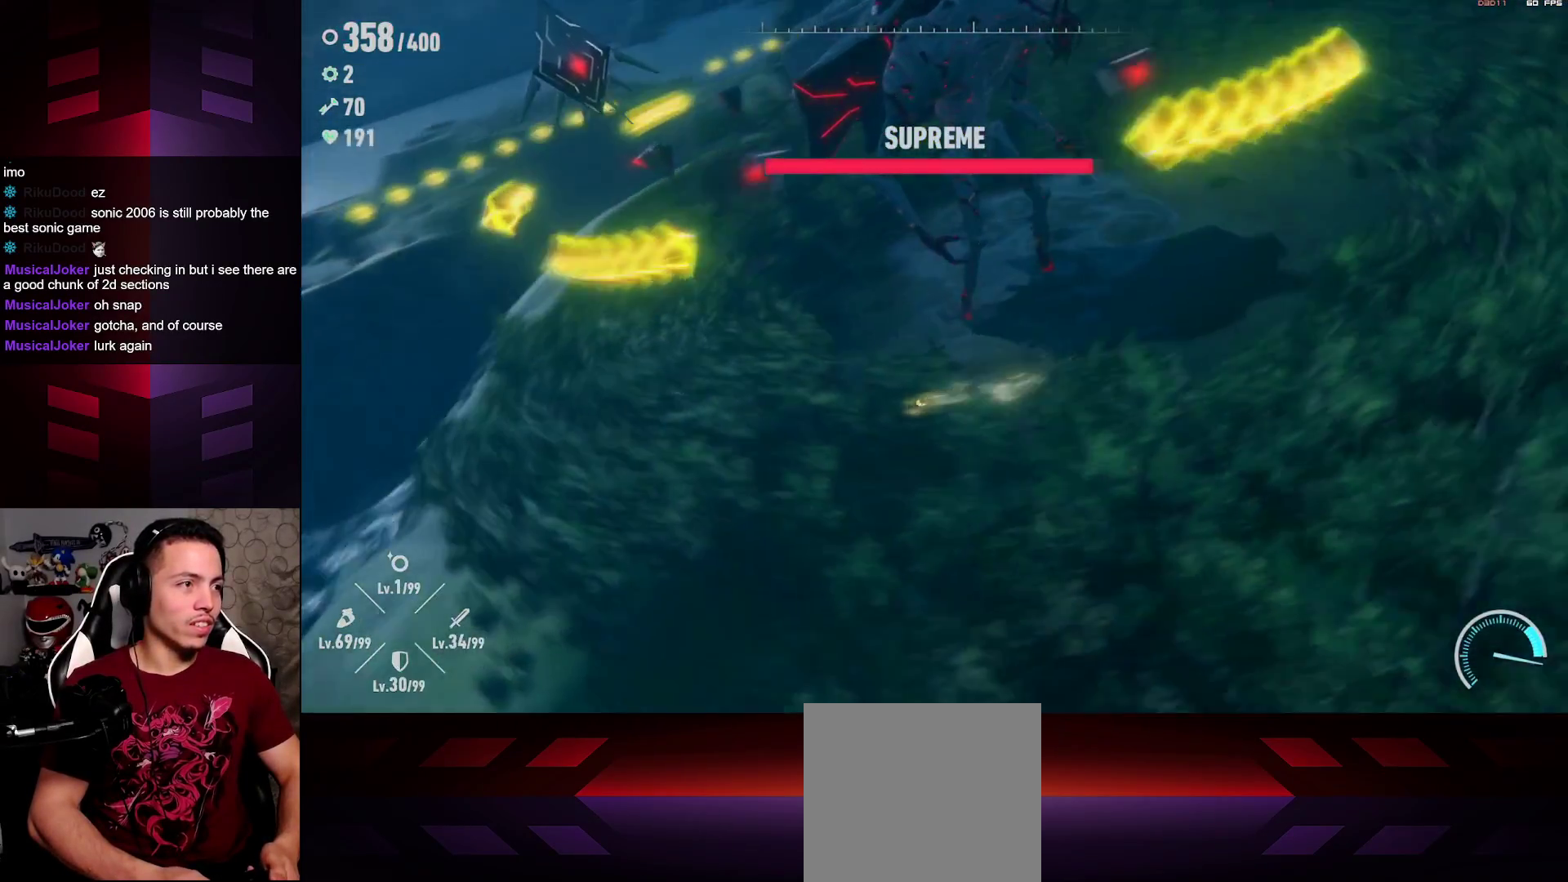
{"dt_ms": 500, "buttons": ["L1", "R1", "R2"], "left_stick": "up-left", "right_stick": "center", "events": [[133, "left_stick", "up-left"], [417, "L1", "down"], [467, "R1", "down"]]}
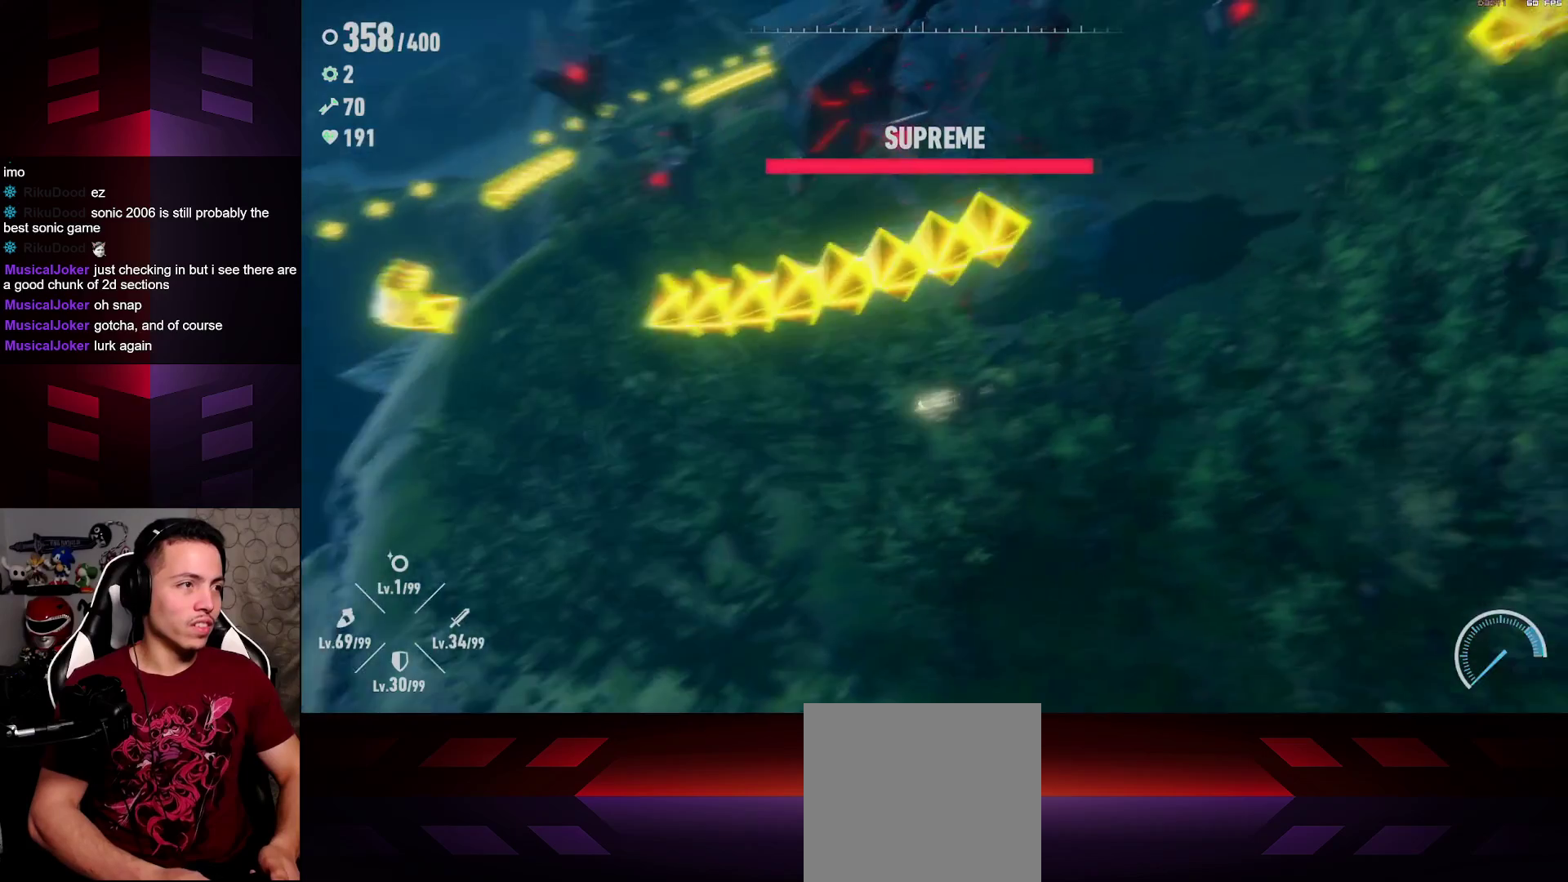
{"dt_ms": 500, "buttons": ["L1", "R1", "R2"], "left_stick": "up-left", "right_stick": "center", "events": []}
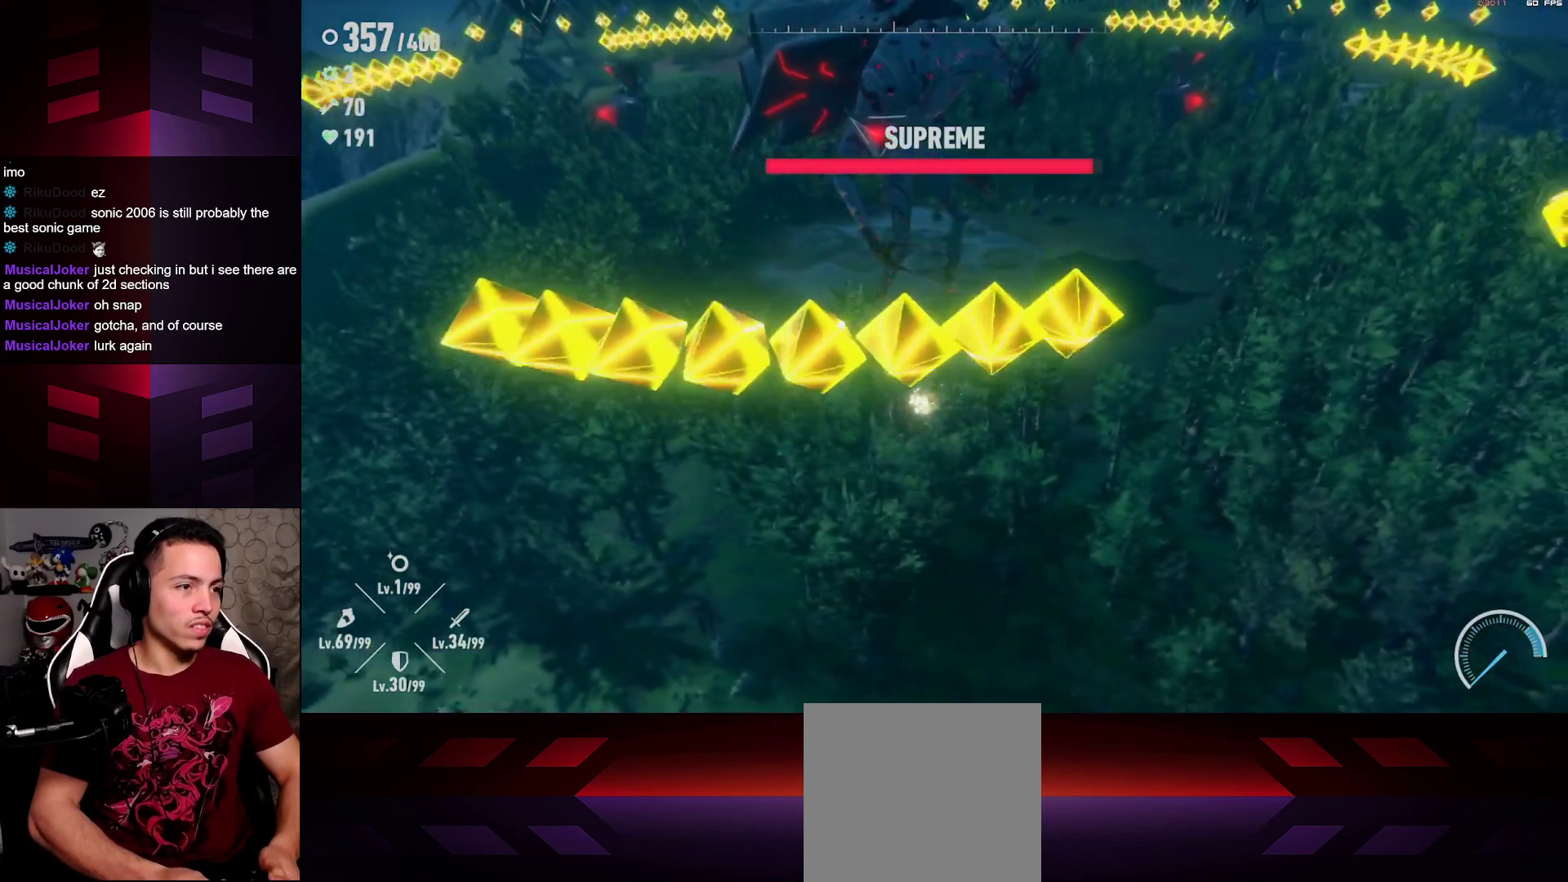
{"dt_ms": 500, "buttons": ["L1", "R1", "R2"], "left_stick": "up-left", "right_stick": "center", "events": []}
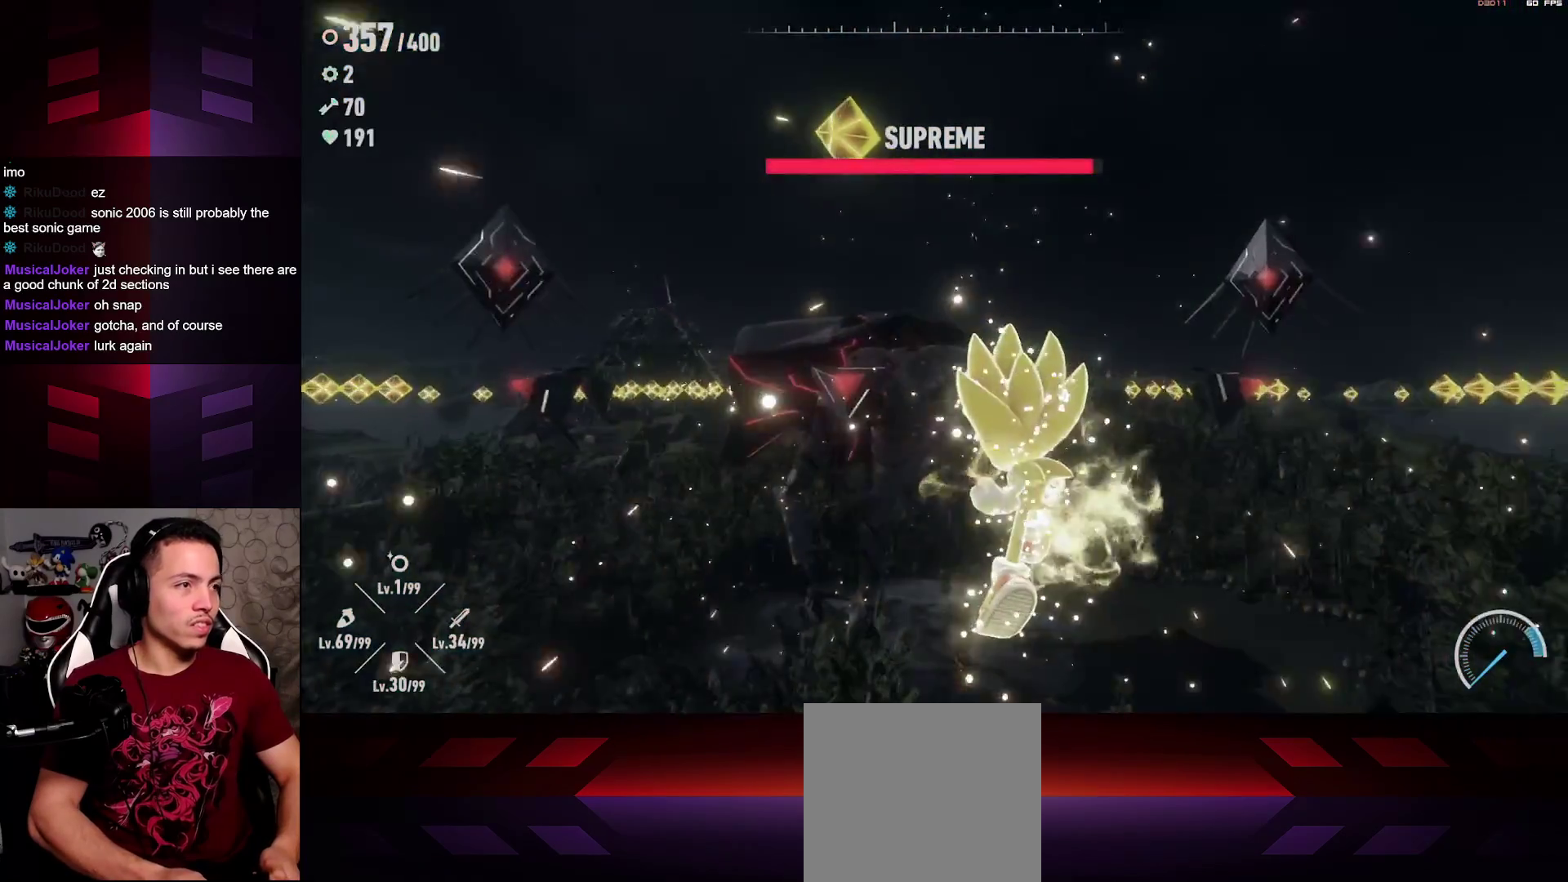
{"dt_ms": 500, "buttons": [], "left_stick": "up-left", "right_stick": "center", "events": [[217, "R1", "up"], [300, "L1", "up"], [317, "R2", "up"]]}
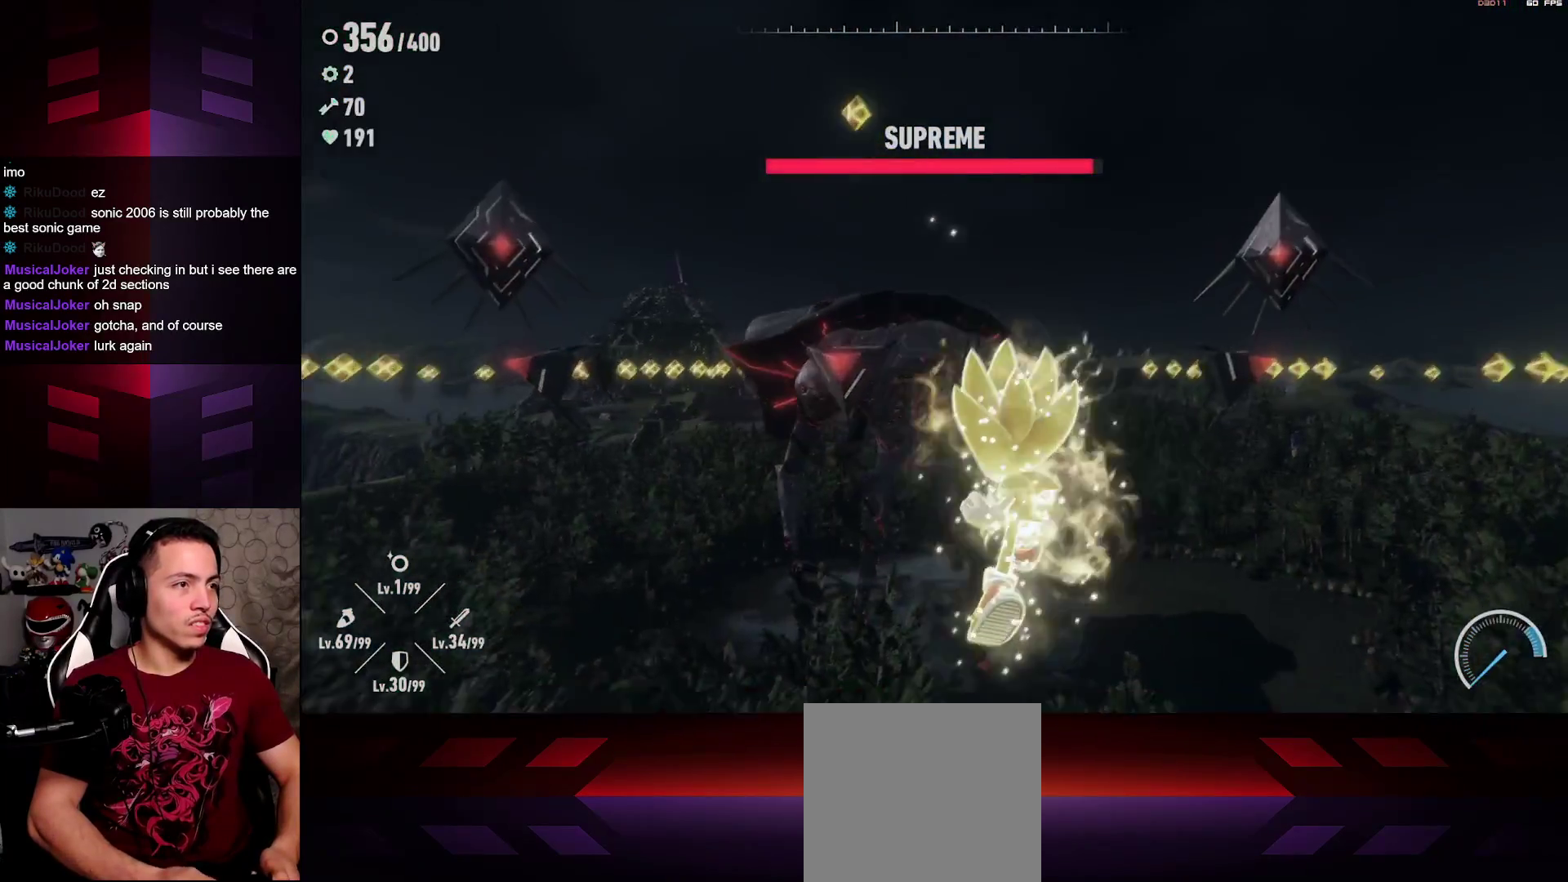
{"dt_ms": 500, "buttons": ["R2"], "left_stick": "up-left", "right_stick": "center", "events": [[100, "right_stick", "left"], [167, "R2", "down"], [233, "right_stick", "center"]]}
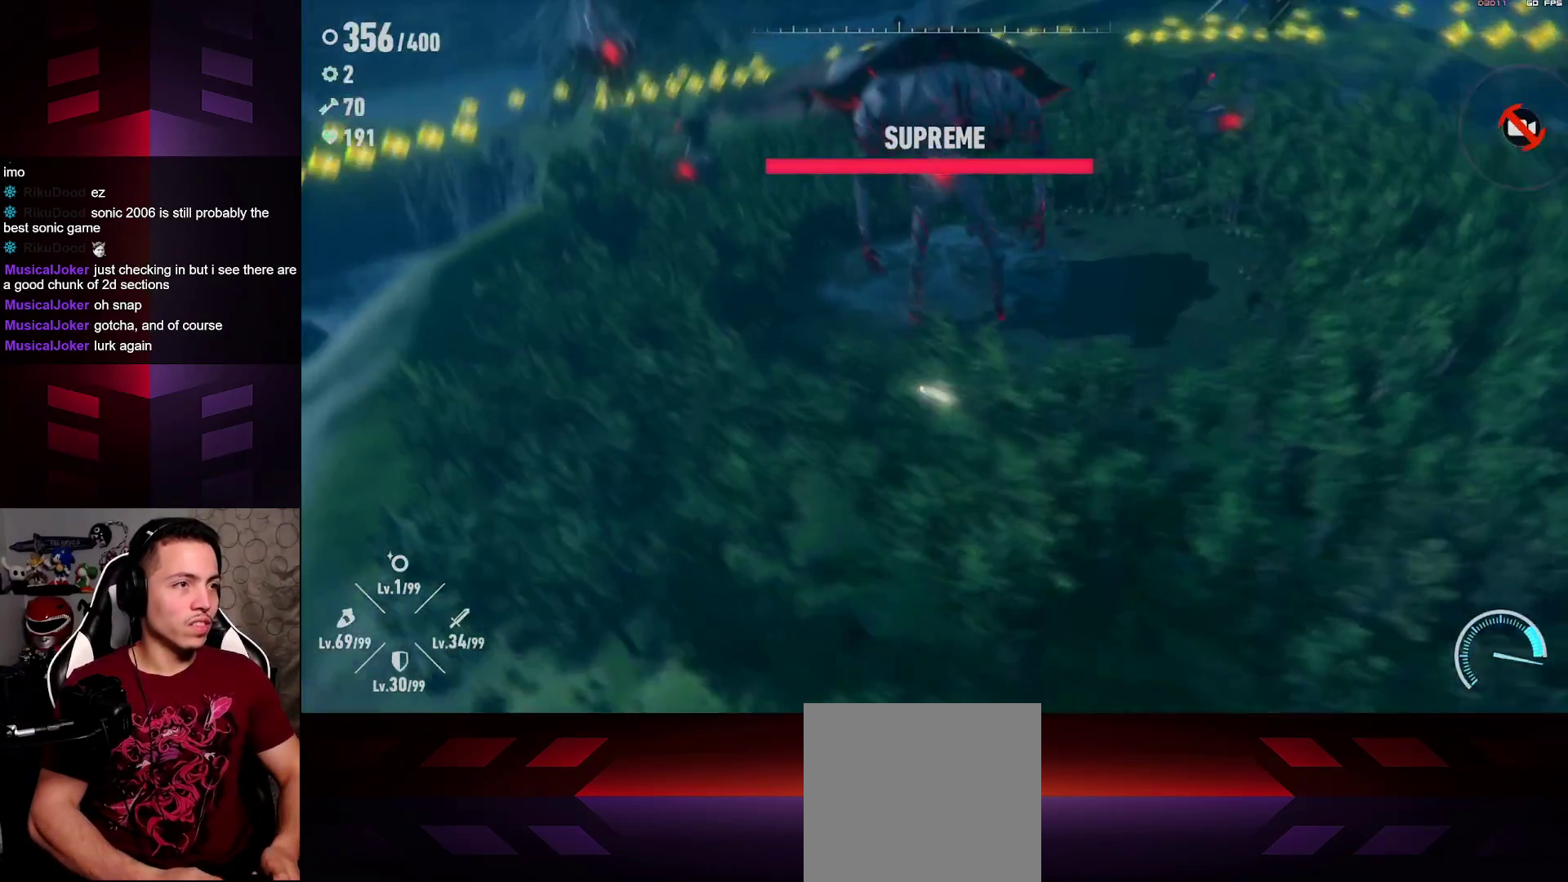
{"dt_ms": 500, "buttons": [], "left_stick": "up-left", "right_stick": "center", "events": [[200, "R2", "up"]]}
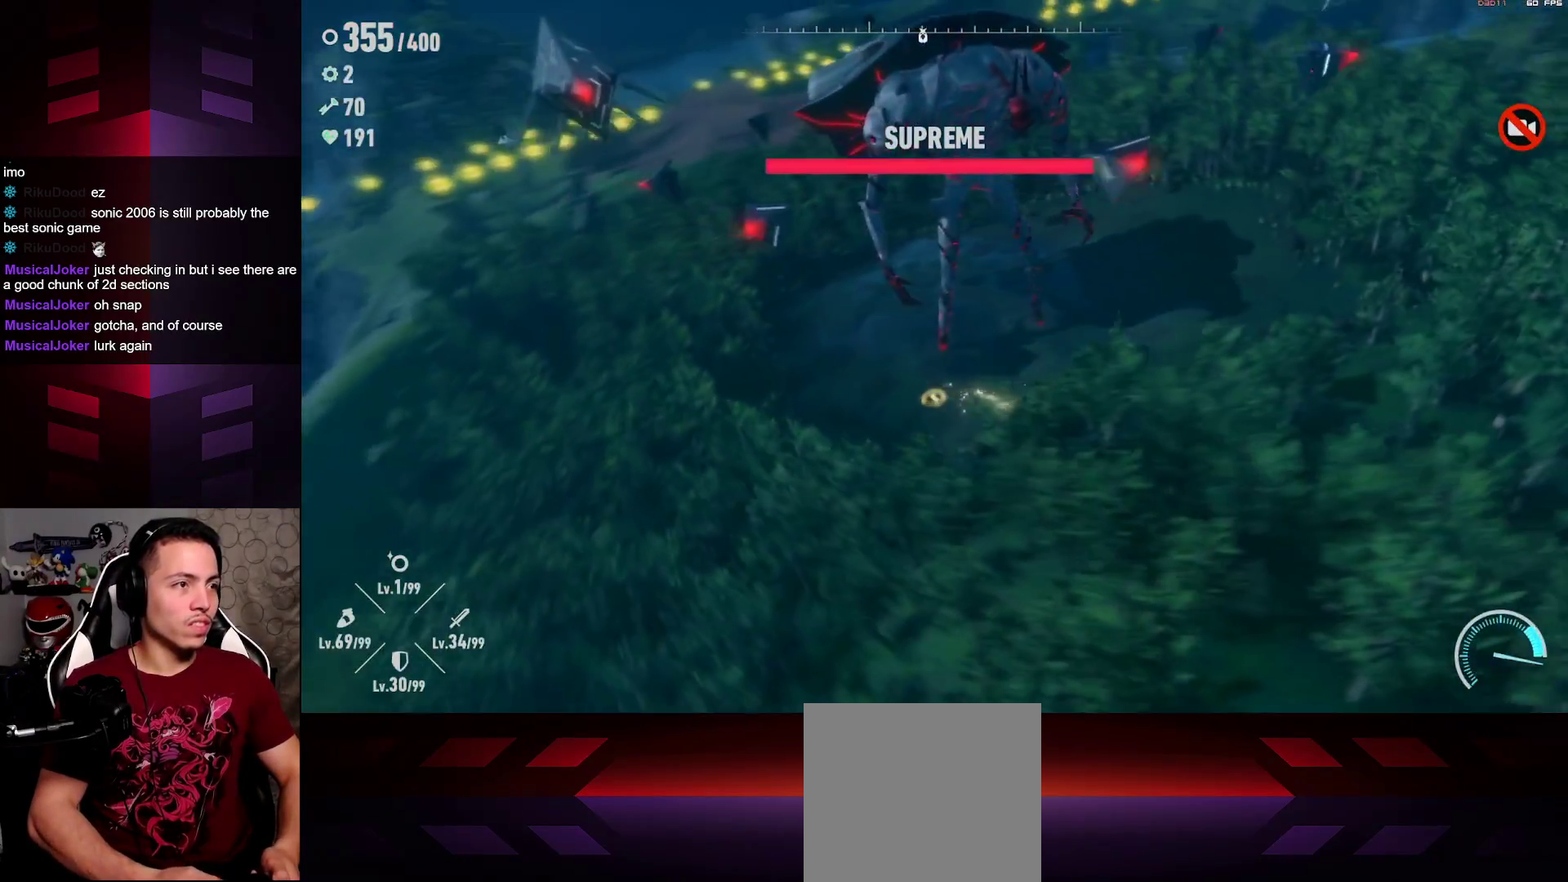
{"dt_ms": 1000, "buttons": [], "left_stick": "up-right", "right_stick": "right", "events": [[217, "L2", "down"], [300, "left_stick", "up"], [600, "left_stick", "up-right"], [933, "right_stick", "right"], [950, "L2", "up"]]}
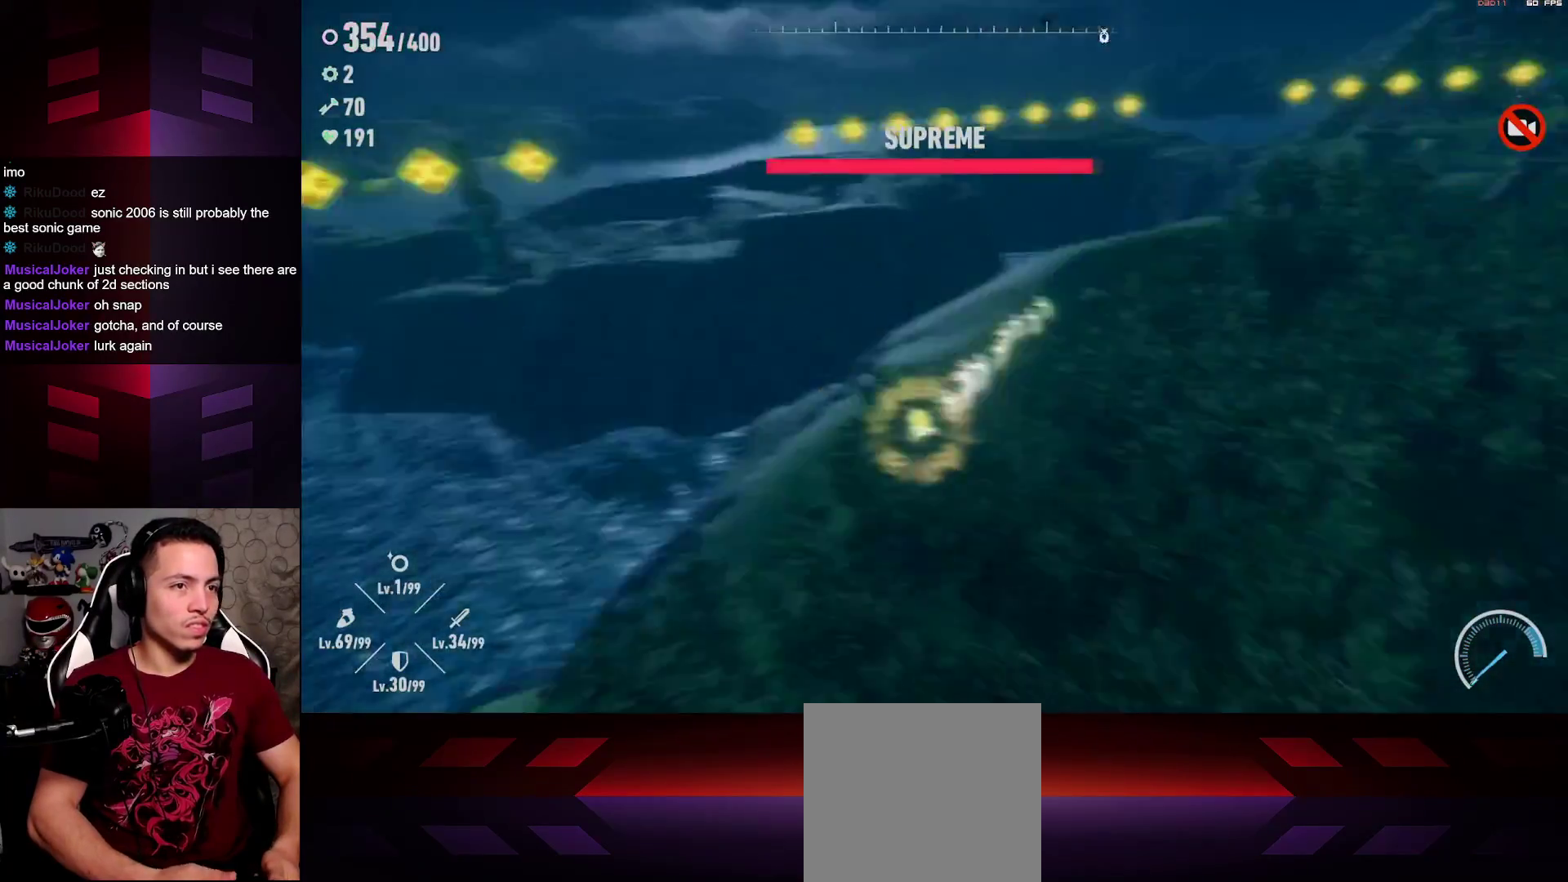
{"dt_ms": 500, "buttons": [], "left_stick": "up", "right_stick": "center", "events": [[383, "right_stick", "center"], [483, "left_stick", "up"]]}